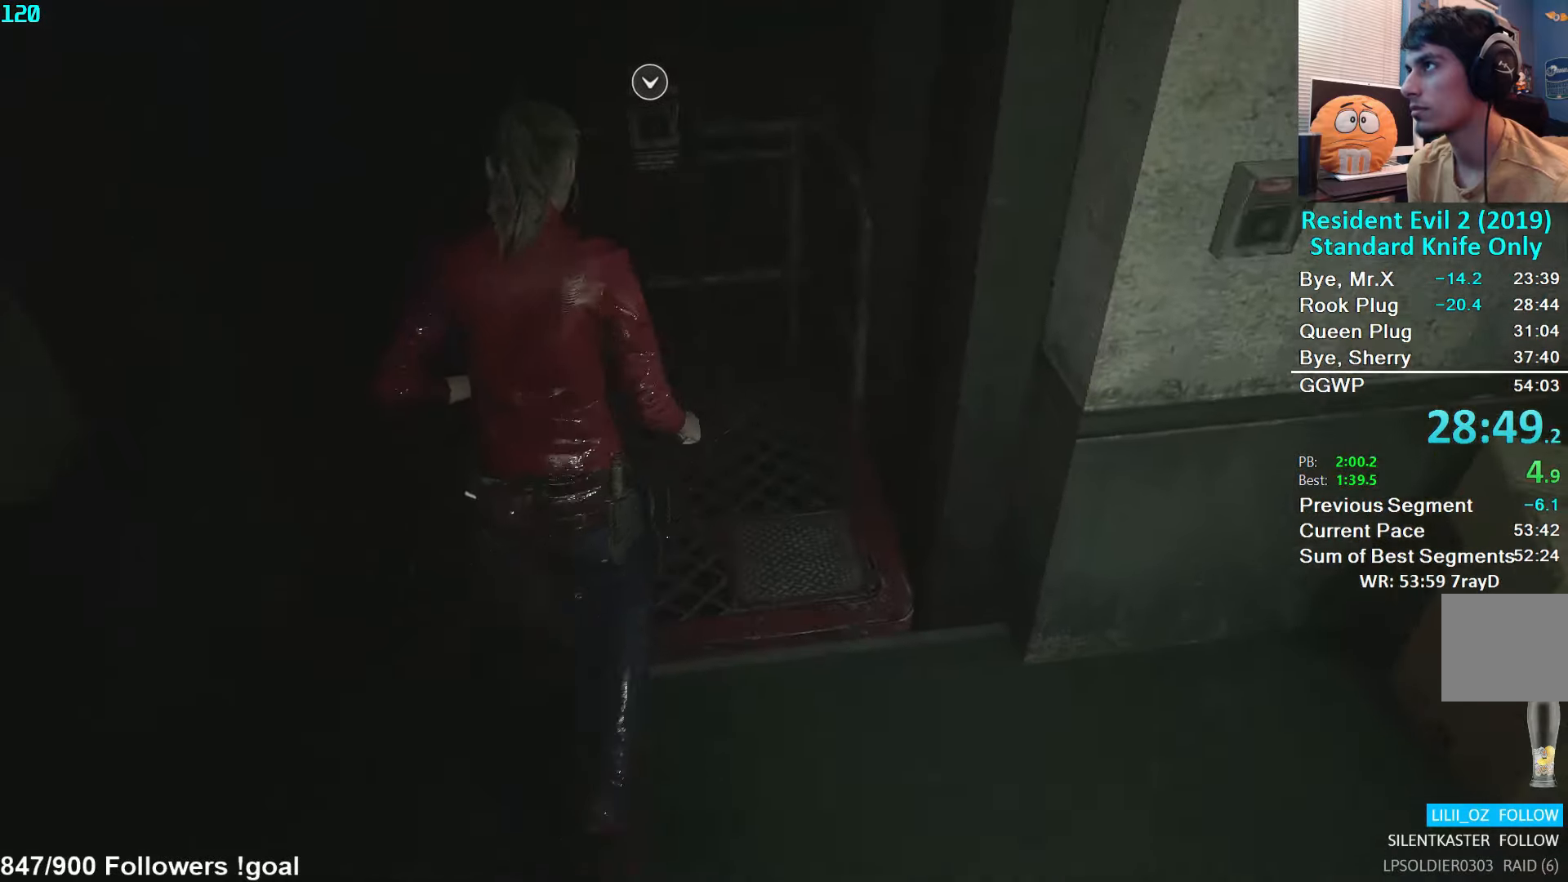
Gameplay with a controller (Xbox layout); each line is a JSON object with the inputs held at the frame after it. "events" lists button and stick changes between this image and that frame as [ms after this image, input, new state], when the widget could be followed in between.
{"buttons": [], "left_stick": "up", "right_stick": "center", "events": [[84, "A", "down"], [117, "A", "up"], [184, "A", "down"], [234, "A", "up"], [300, "A", "down"], [367, "A", "up"], [450, "A", "down"], [500, "A", "up"]]}
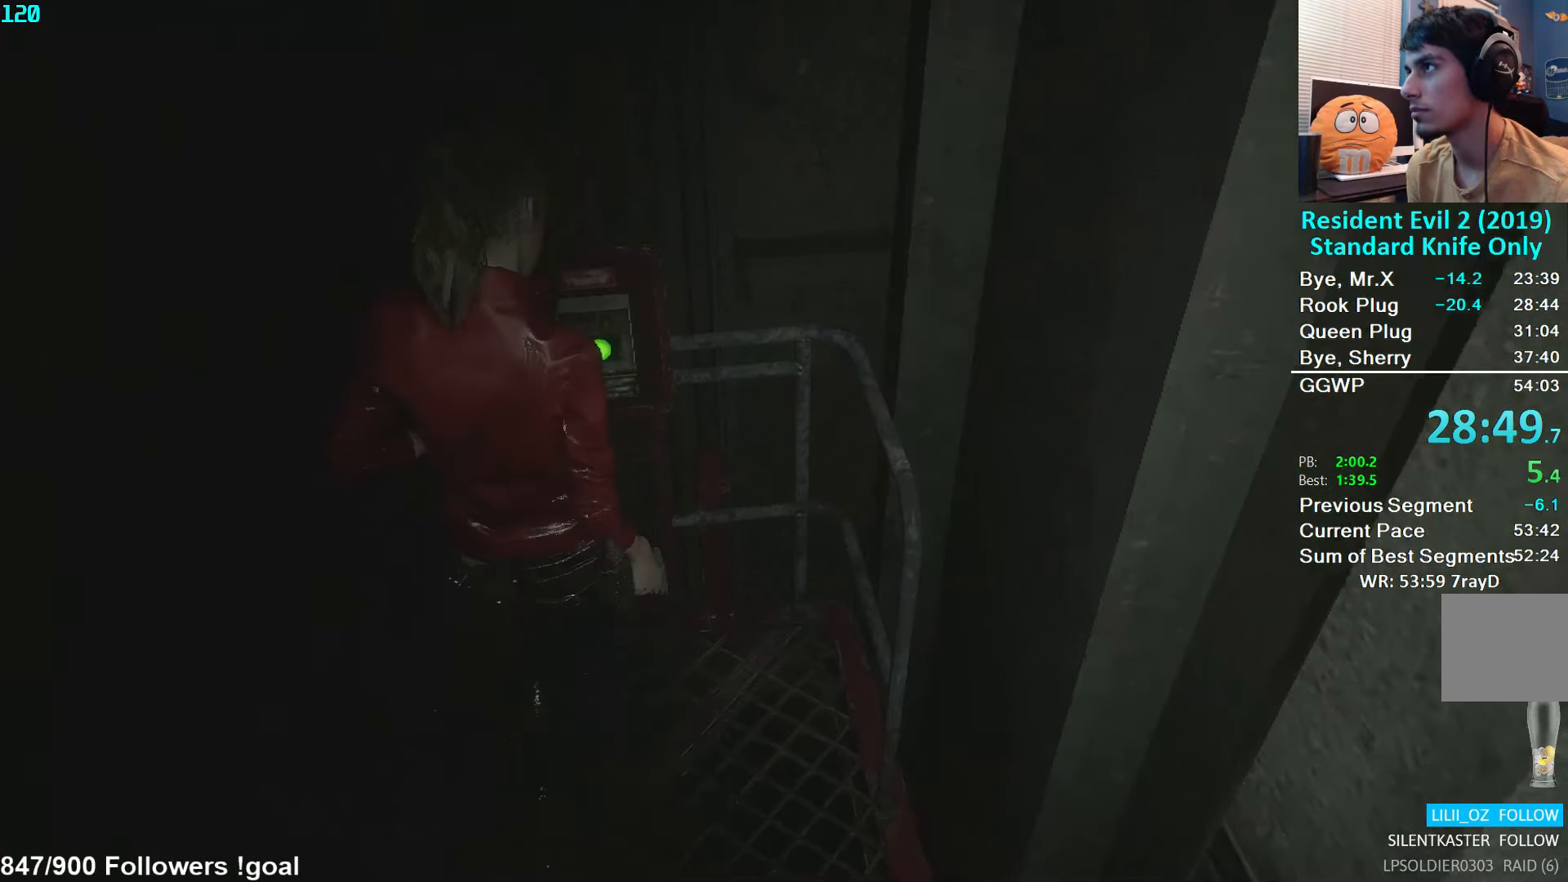
{"buttons": [], "left_stick": "down-right", "right_stick": "right", "events": [[50, "A", "down"], [100, "A", "up"], [100, "left_stick", "center"], [200, "right_stick", "right"], [400, "left_stick", "down-right"]]}
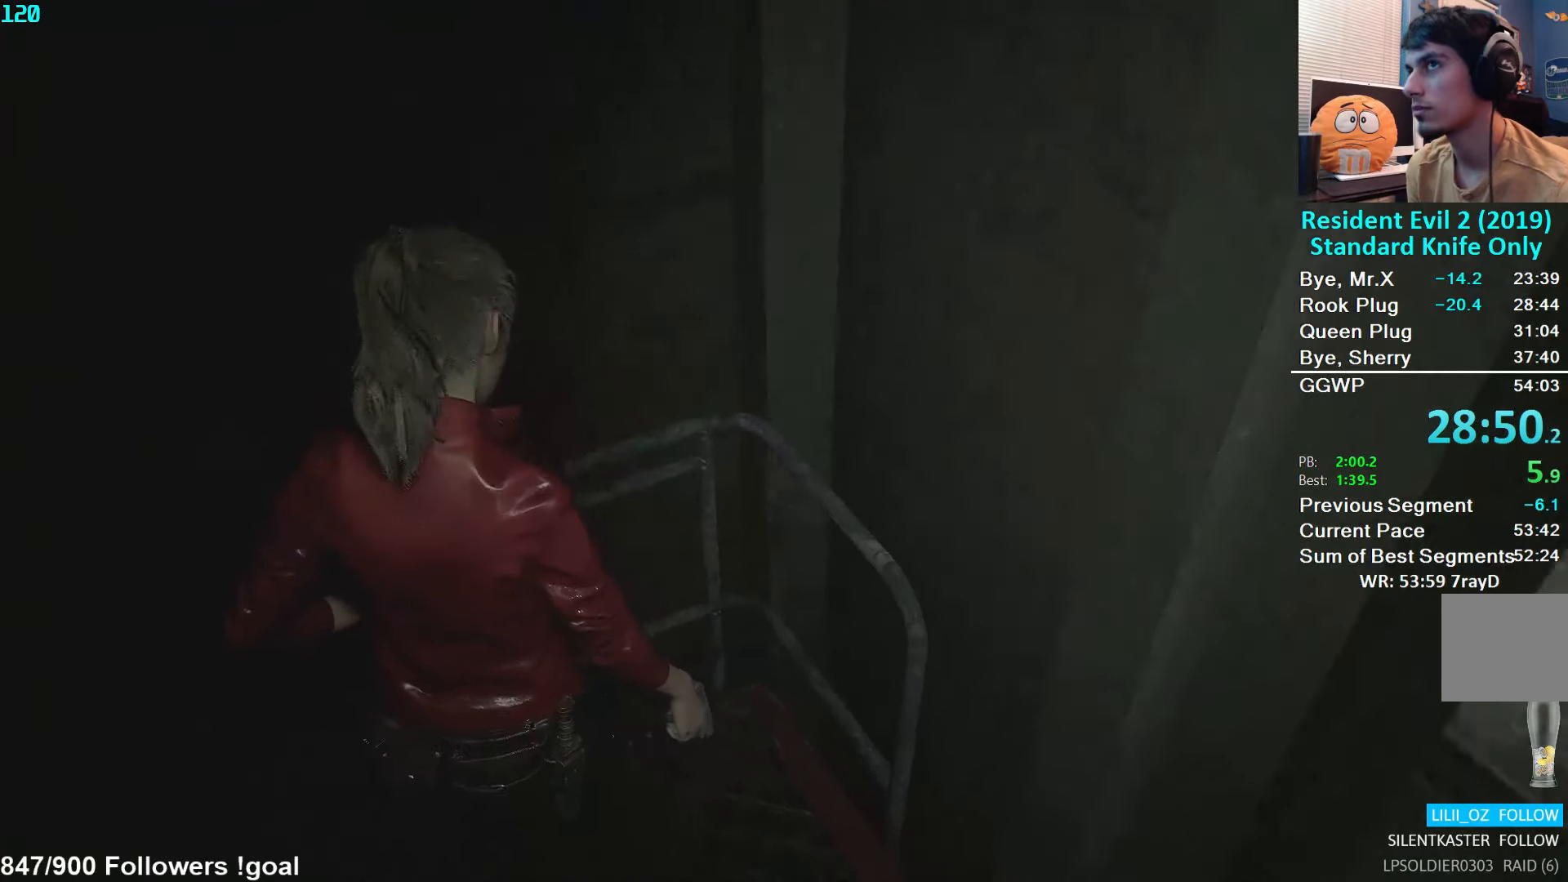
{"buttons": [], "left_stick": "center", "right_stick": "right", "events": [[334, "left_stick", "right"], [500, "left_stick", "center"]]}
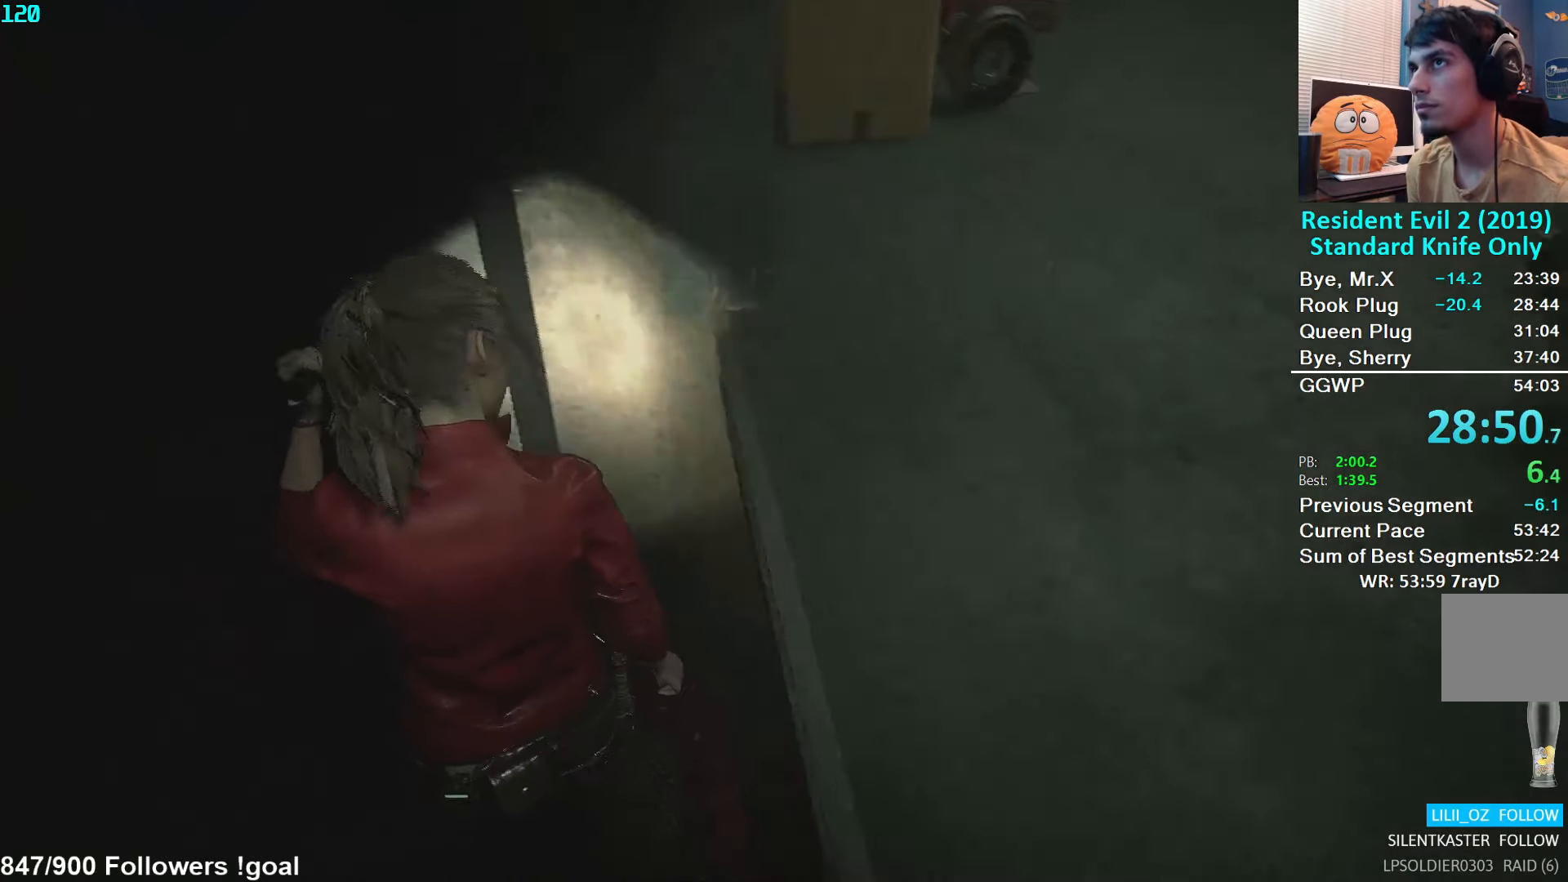
{"buttons": [], "left_stick": "center", "right_stick": "center", "events": [[367, "right_stick", "center"]]}
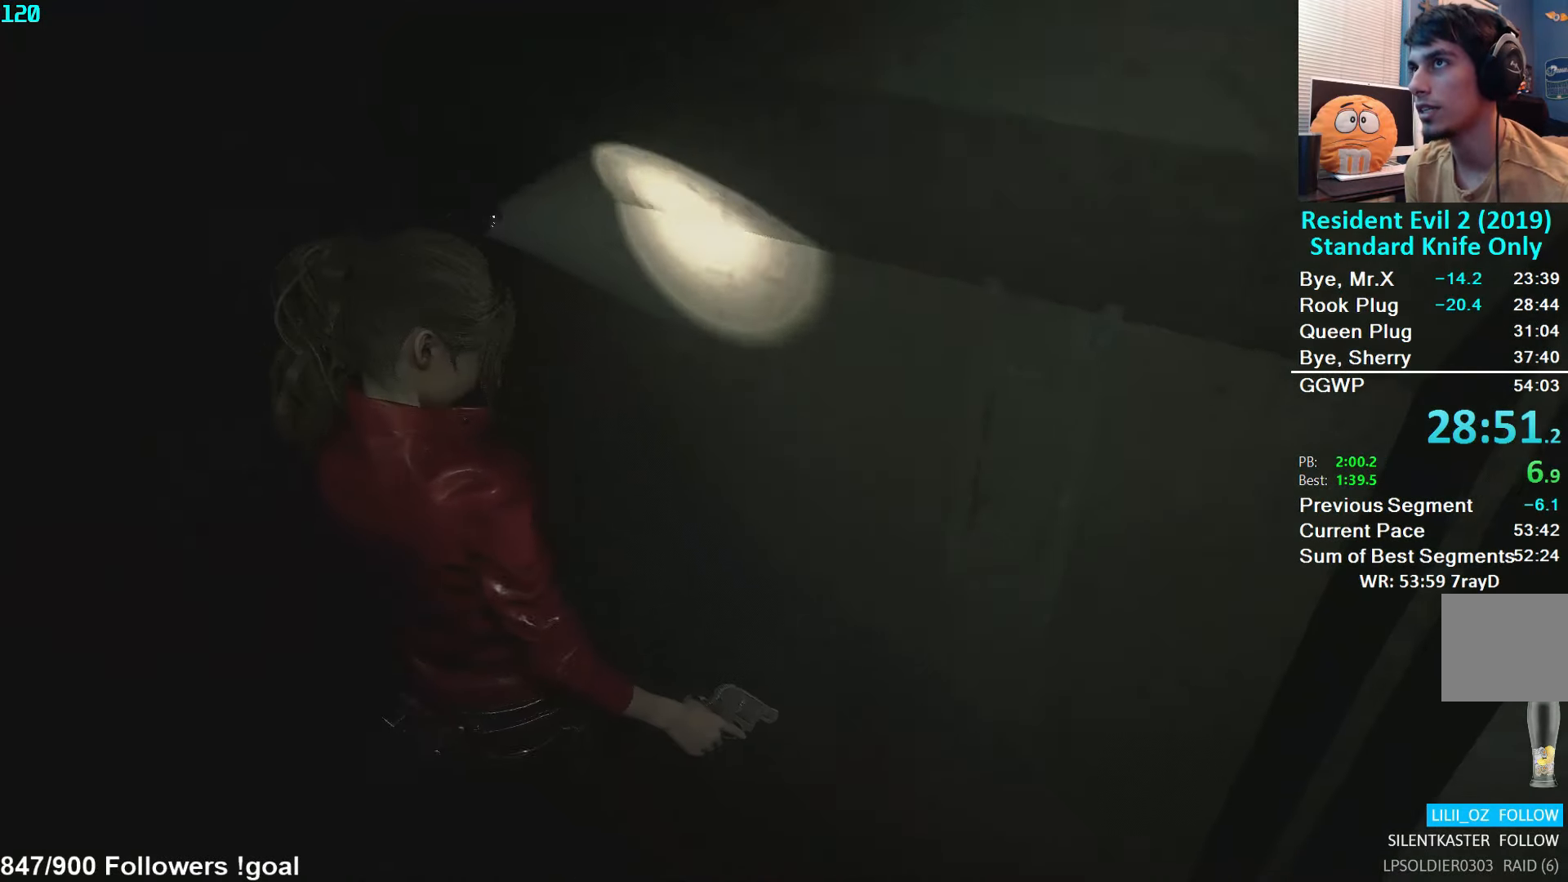
{"buttons": [], "left_stick": "center", "right_stick": "center", "events": []}
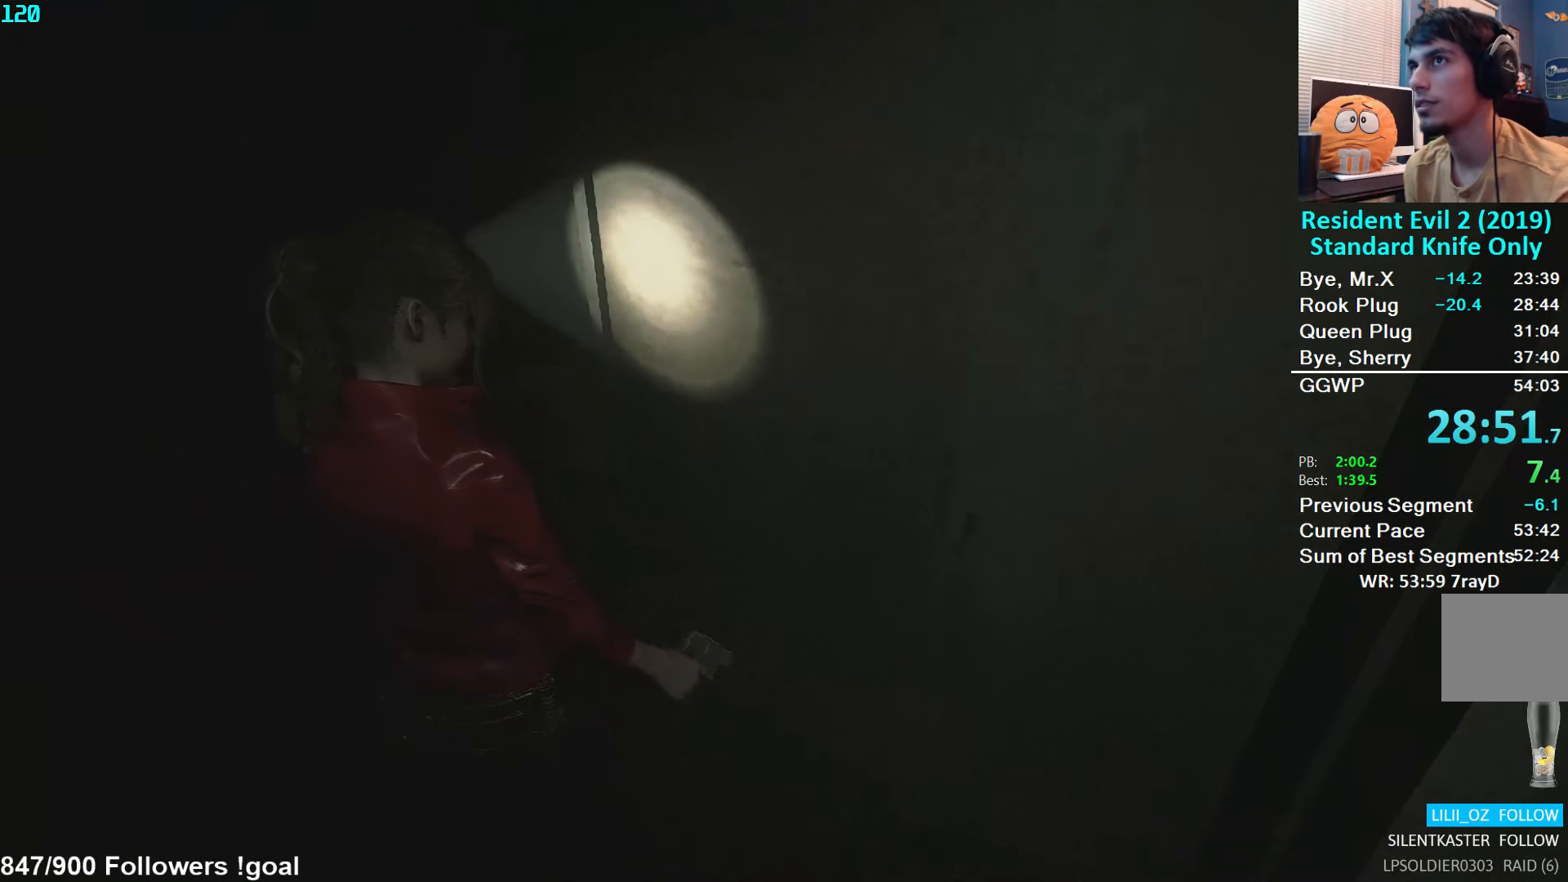
{"buttons": [], "left_stick": "center", "right_stick": "center", "events": []}
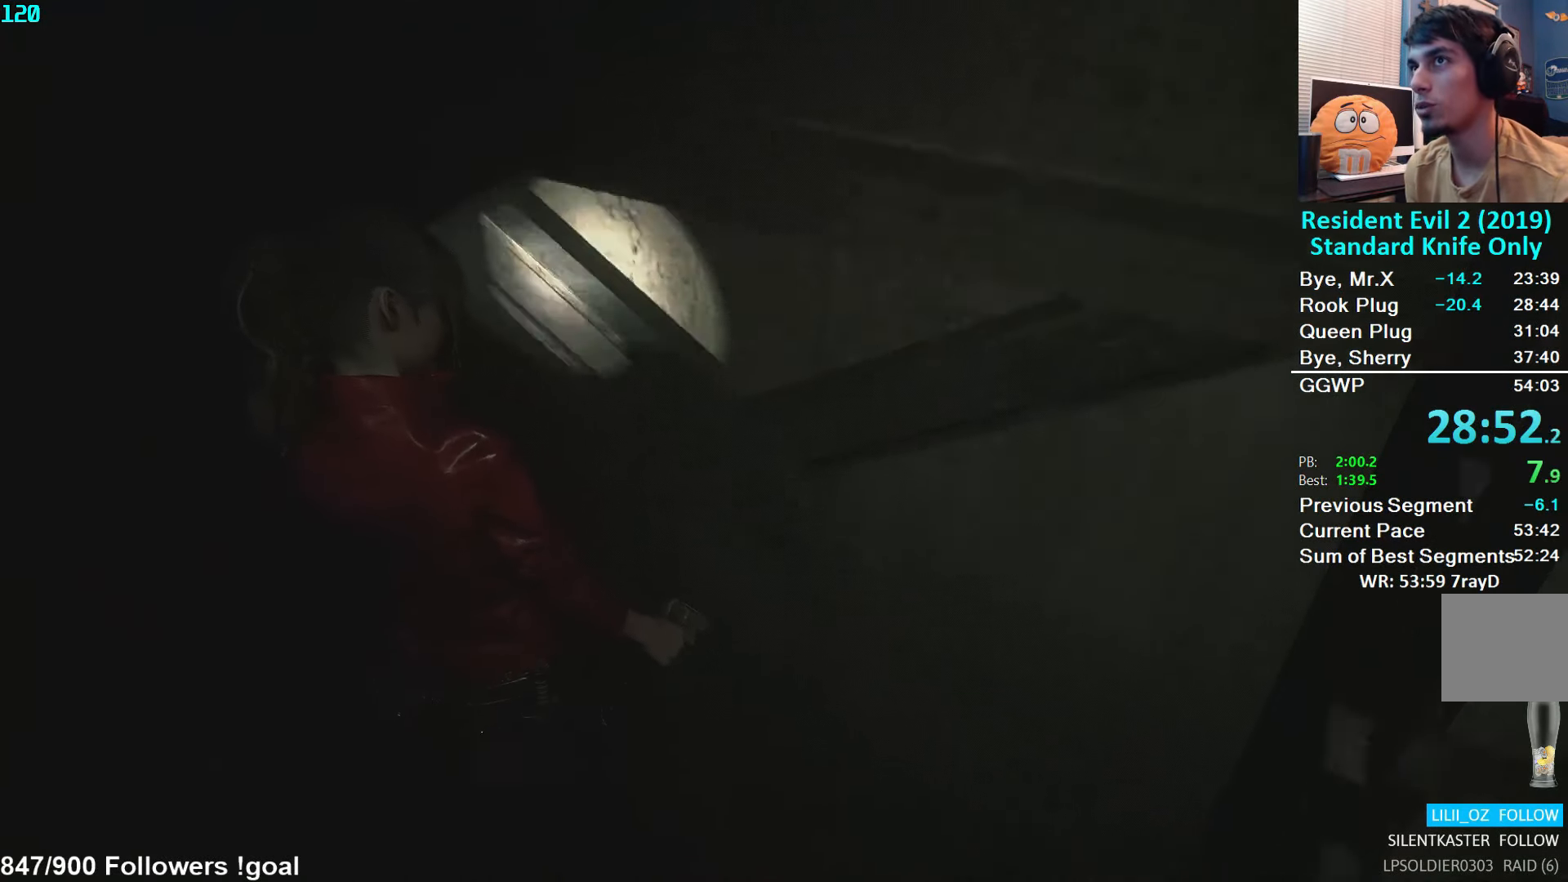
{"buttons": [], "left_stick": "up-right", "right_stick": "center", "events": [[167, "left_stick", "up-right"]]}
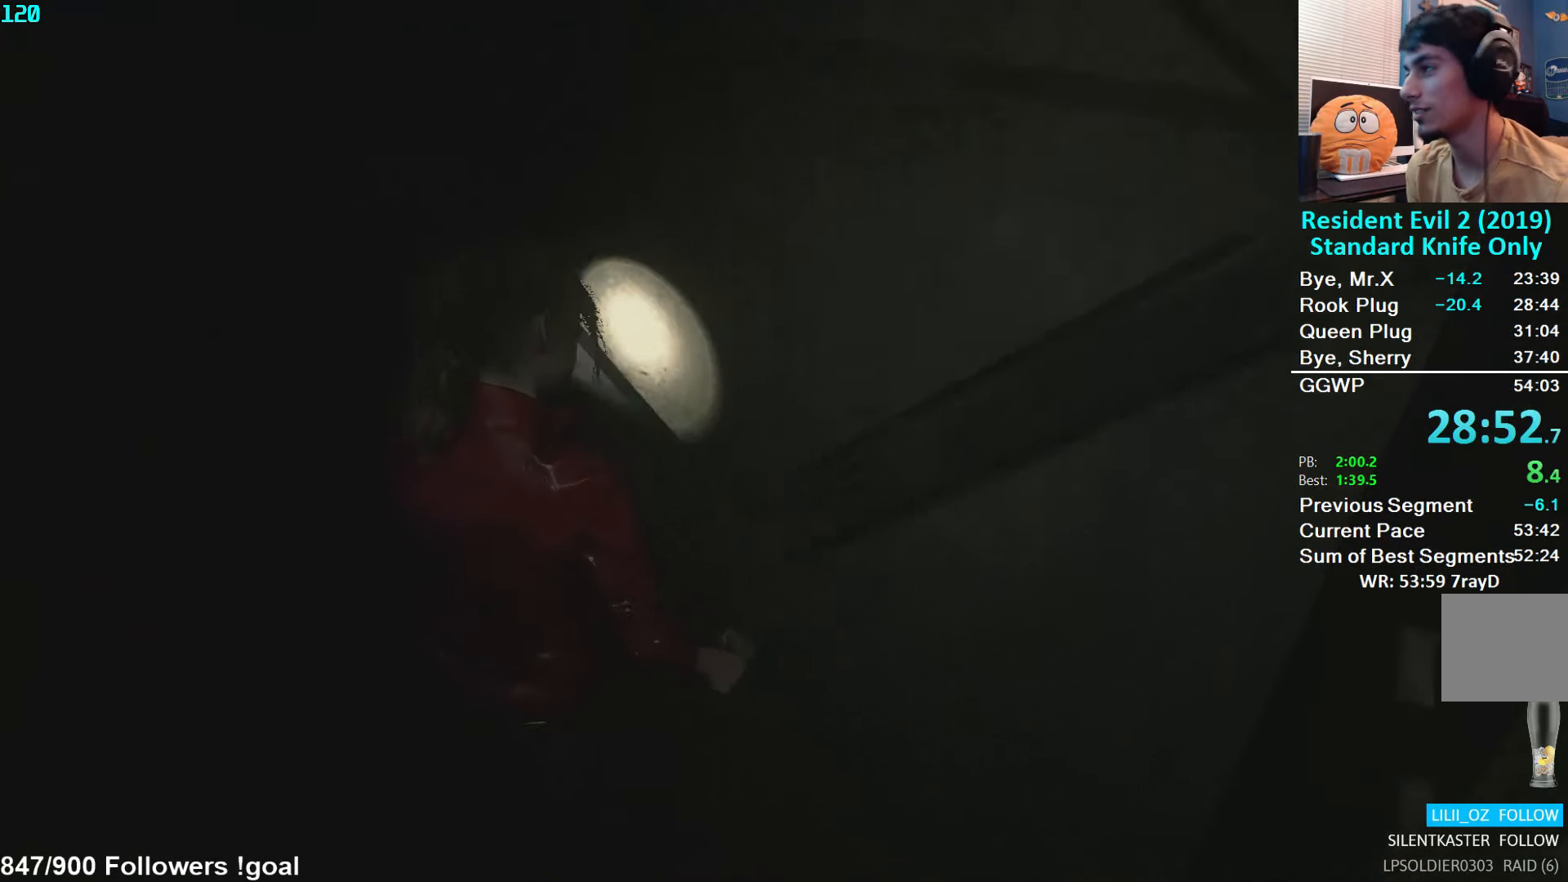
{"buttons": [], "left_stick": "center", "right_stick": "up", "events": [[150, "left_stick", "center"], [334, "right_stick", "up"]]}
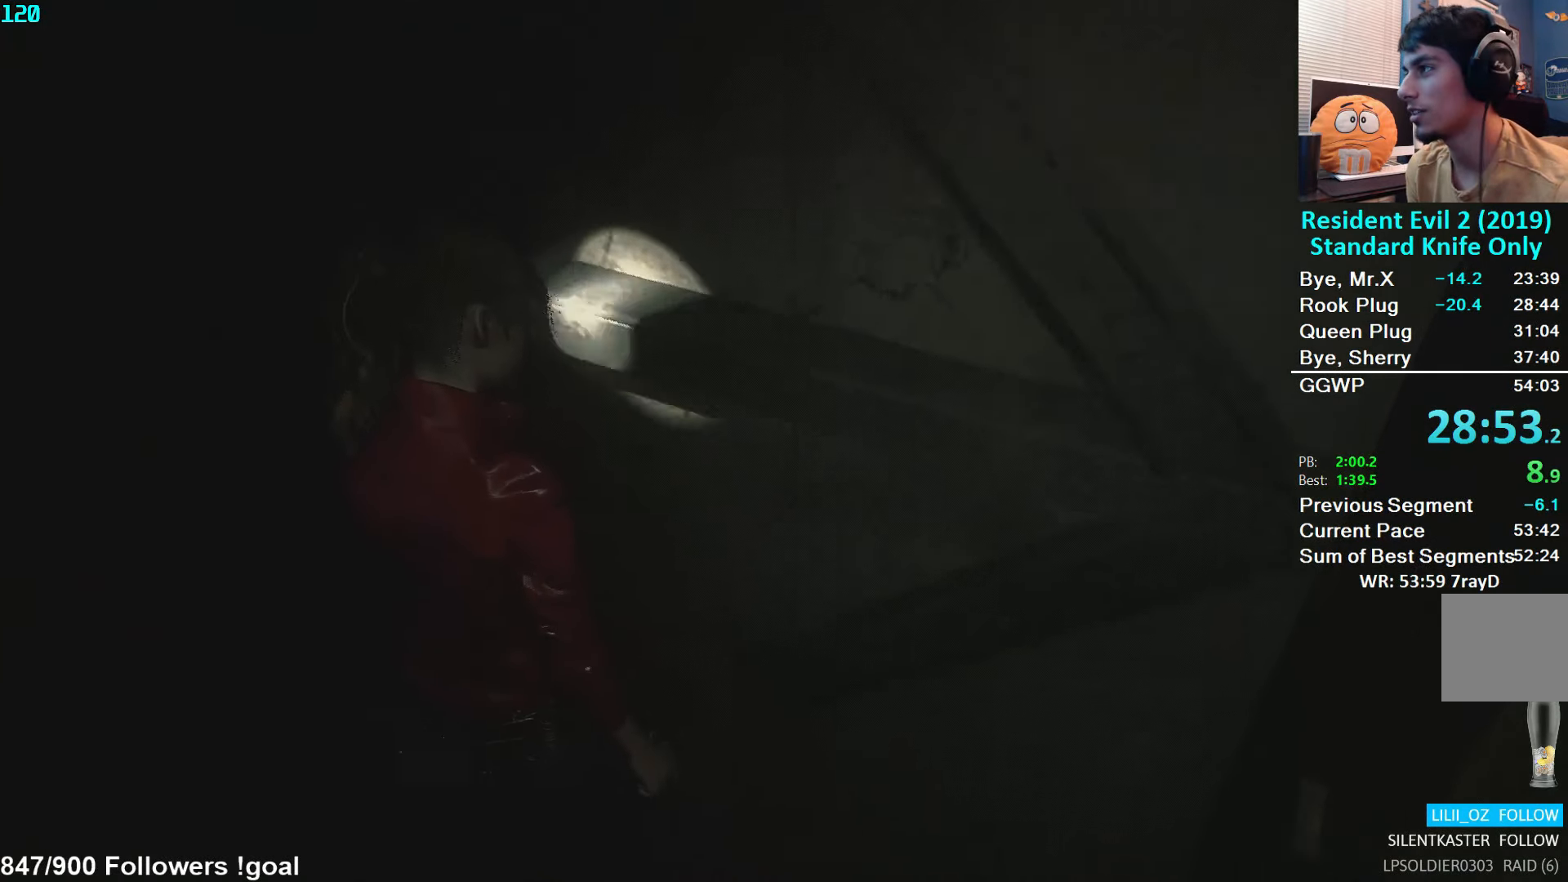
{"buttons": [], "left_stick": "up", "right_stick": "center", "events": [[100, "right_stick", "center"], [350, "left_stick", "up"]]}
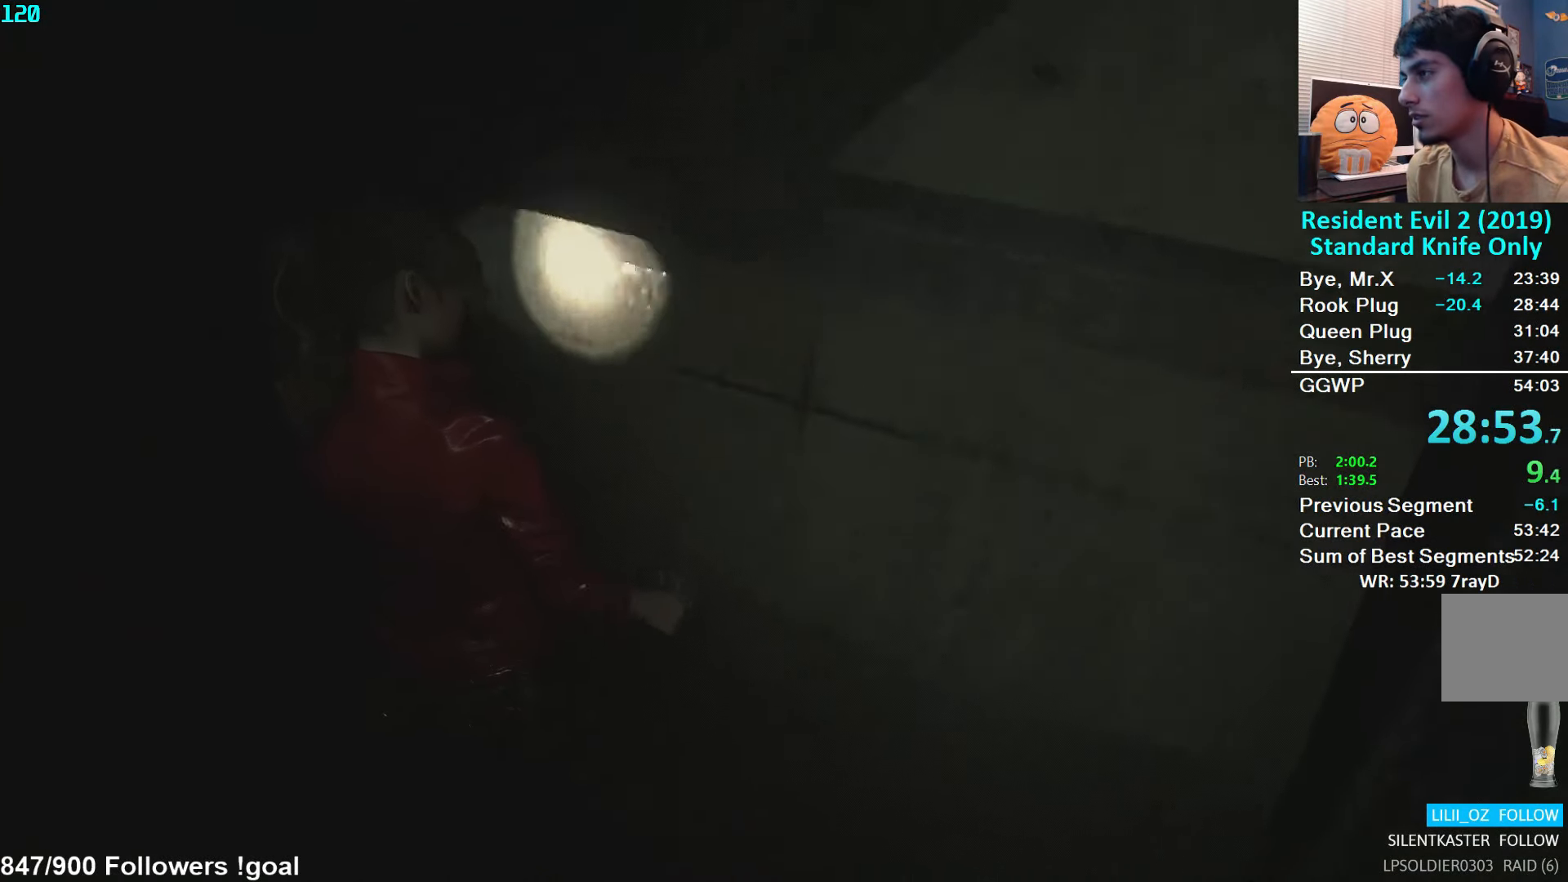
{"buttons": [], "left_stick": "up", "right_stick": "center", "events": []}
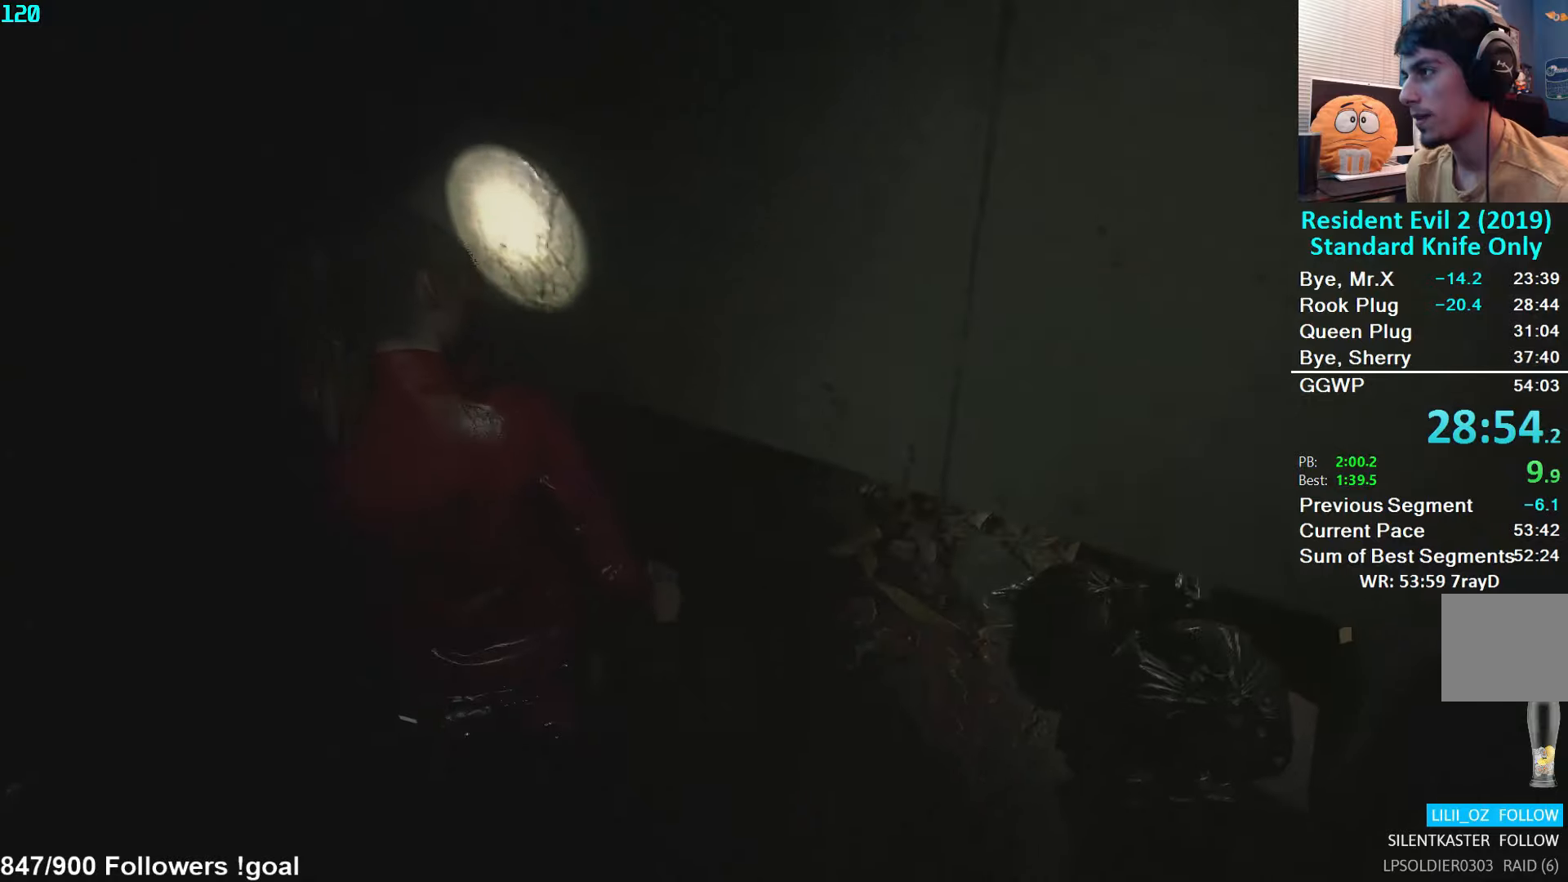
{"buttons": ["L3"], "left_stick": "up", "right_stick": "up-left", "events": [[16, "right_stick", "up-left"], [483, "L3", "down"]]}
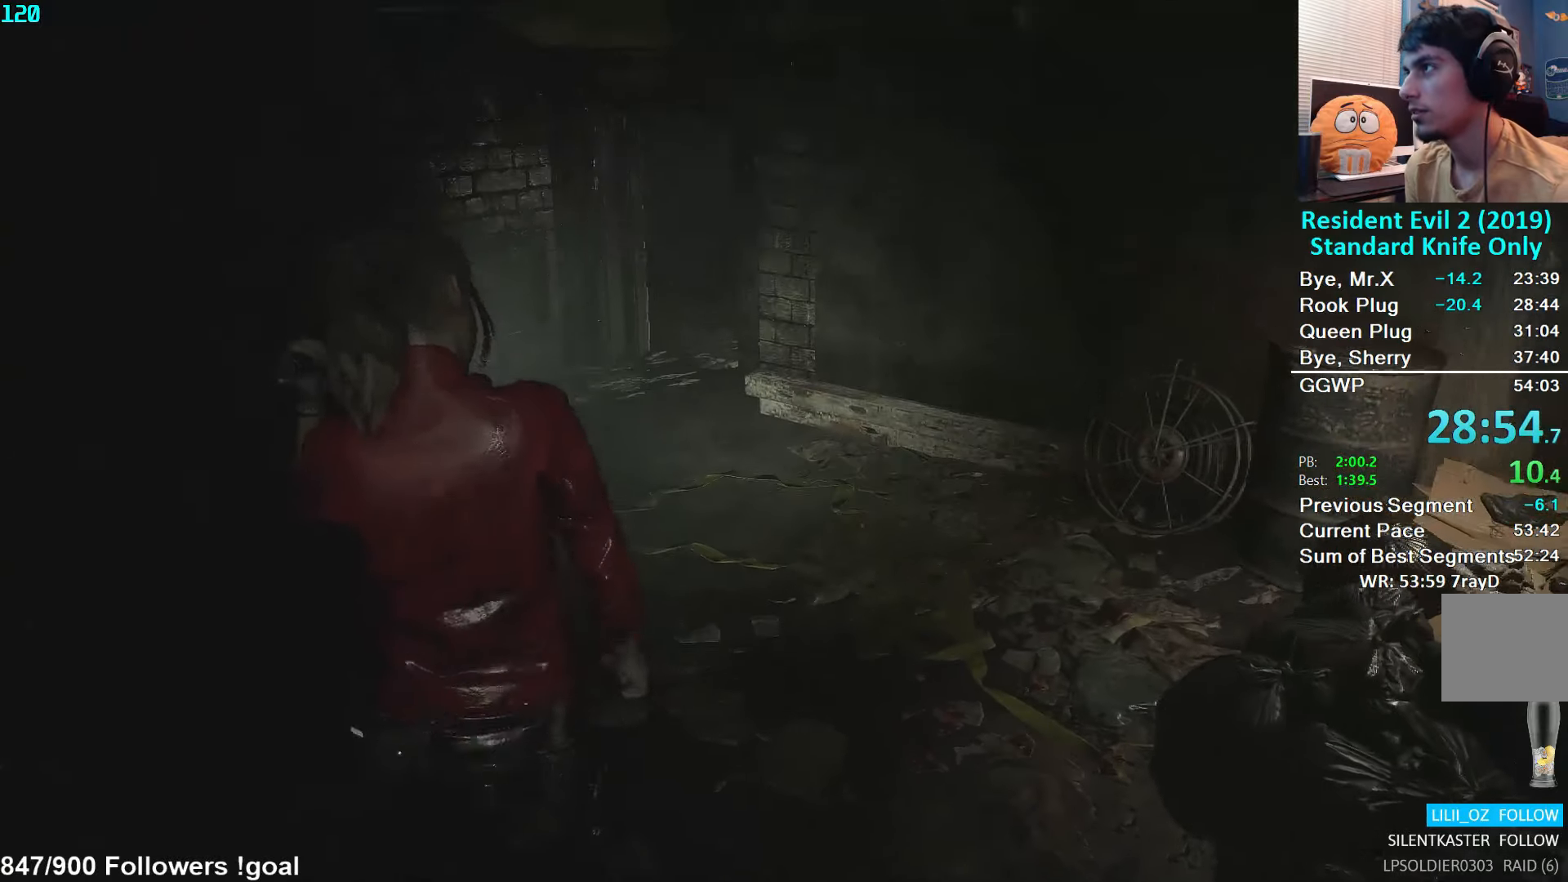
{"buttons": ["L3"], "left_stick": "up", "right_stick": "center", "events": [[83, "right_stick", "center"], [100, "L3", "up"], [166, "L3", "down"], [233, "L3", "up"], [300, "L3", "down"], [400, "L3", "up"], [466, "L3", "down"]]}
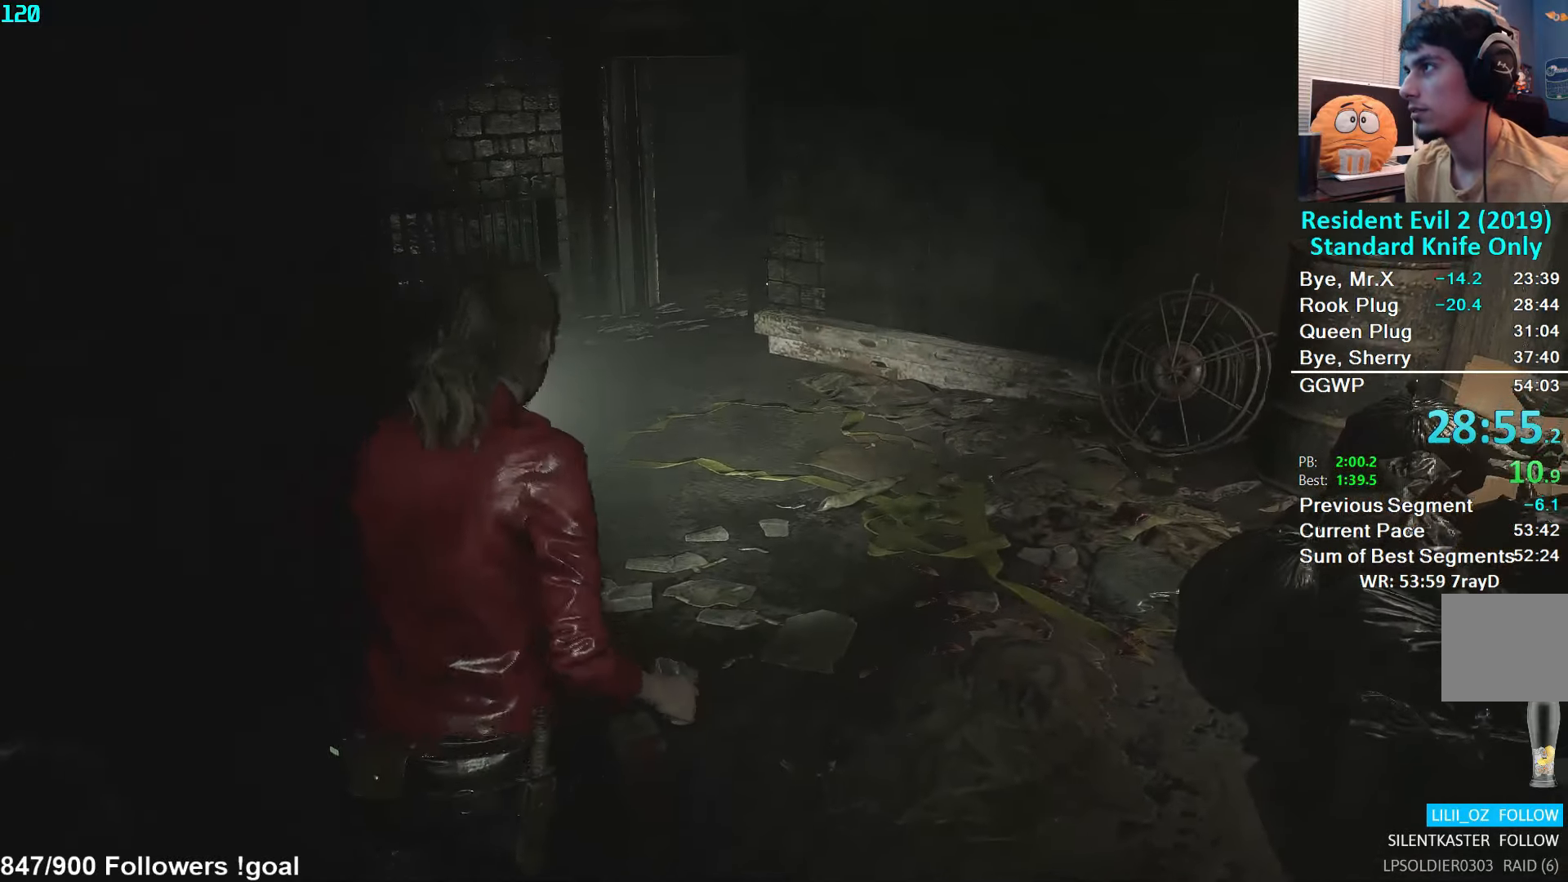
{"buttons": ["L3"], "left_stick": "up", "right_stick": "center", "events": [[50, "L3", "up"], [133, "L3", "down"], [216, "L3", "up"], [283, "L3", "down"], [350, "L3", "up"], [416, "L3", "down"]]}
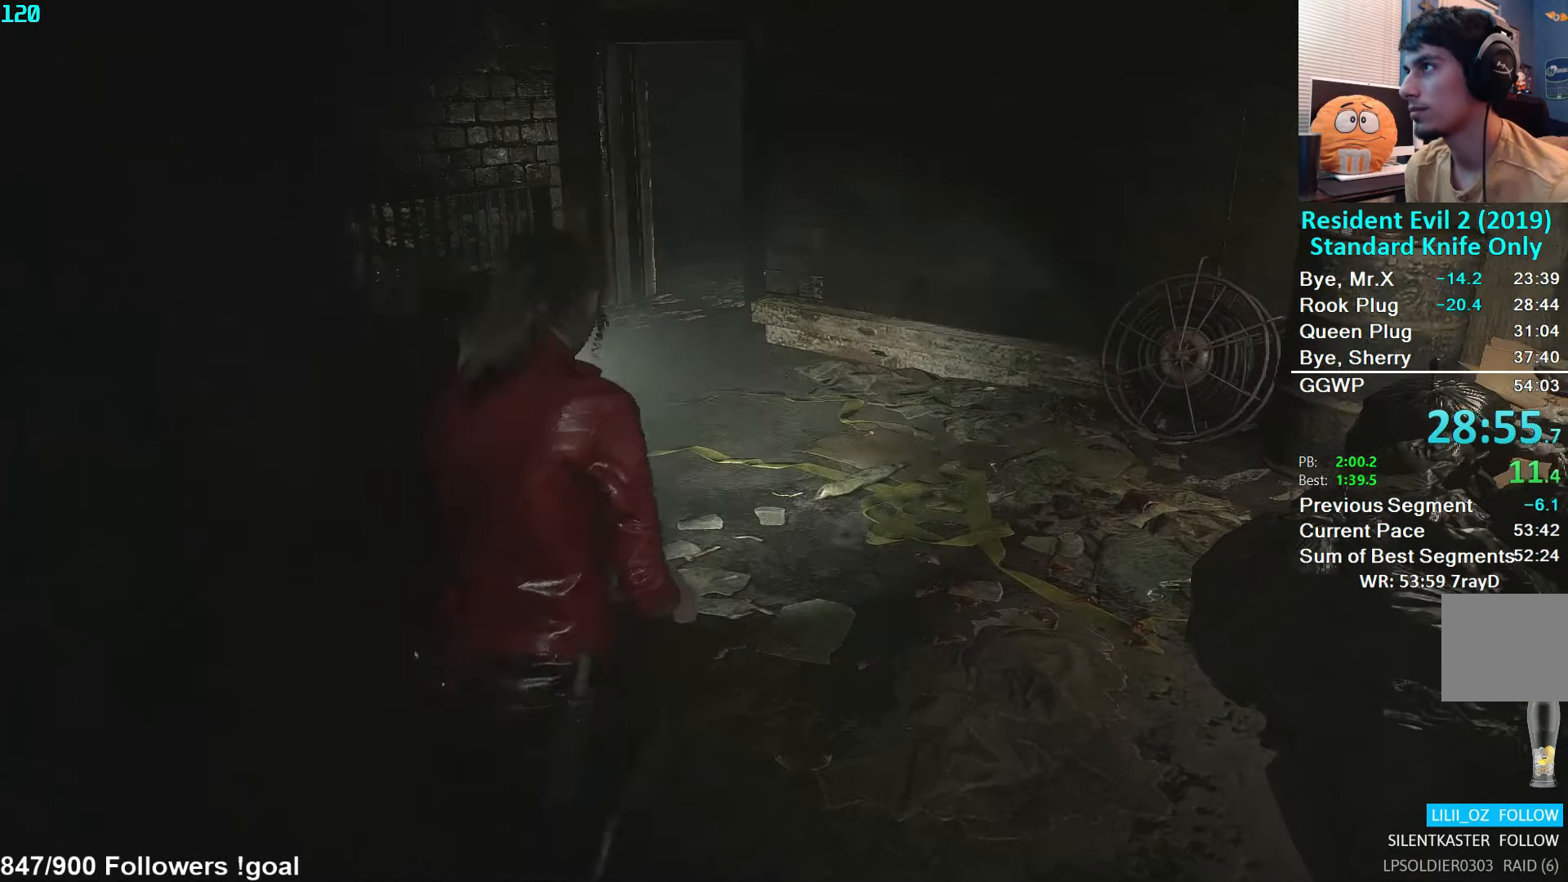
{"buttons": [], "left_stick": "up", "right_stick": "down-left", "events": [[33, "L3", "up"], [83, "L3", "down"], [216, "L3", "up"], [233, "right_stick", "left"], [366, "right_stick", "down-left"]]}
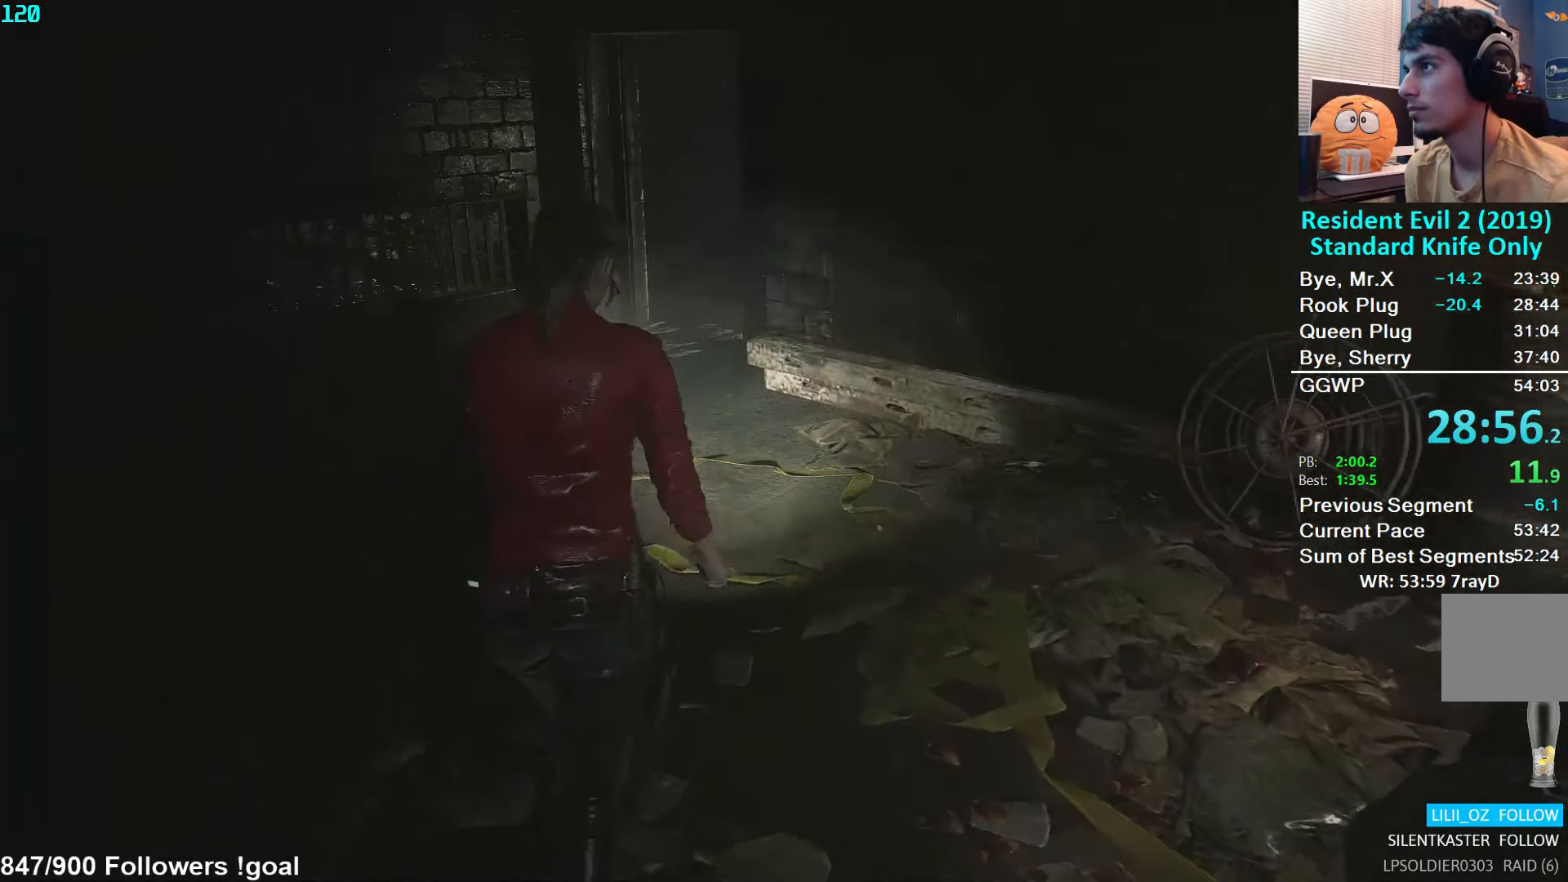
{"buttons": [], "left_stick": "up", "right_stick": "down-left", "events": []}
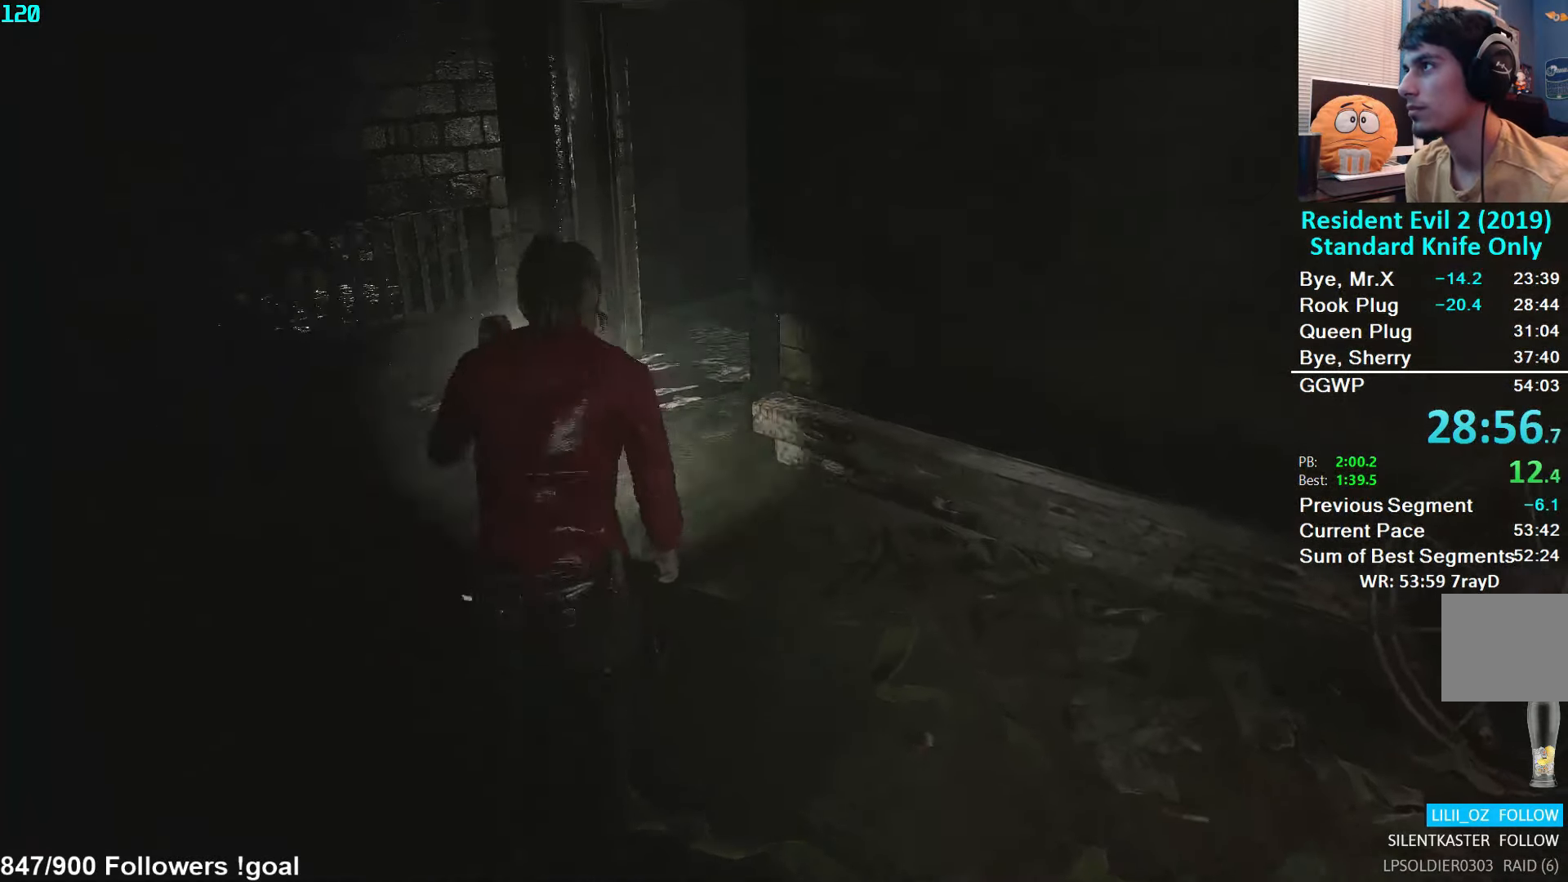
{"buttons": [], "left_stick": "up", "right_stick": "down-left", "events": []}
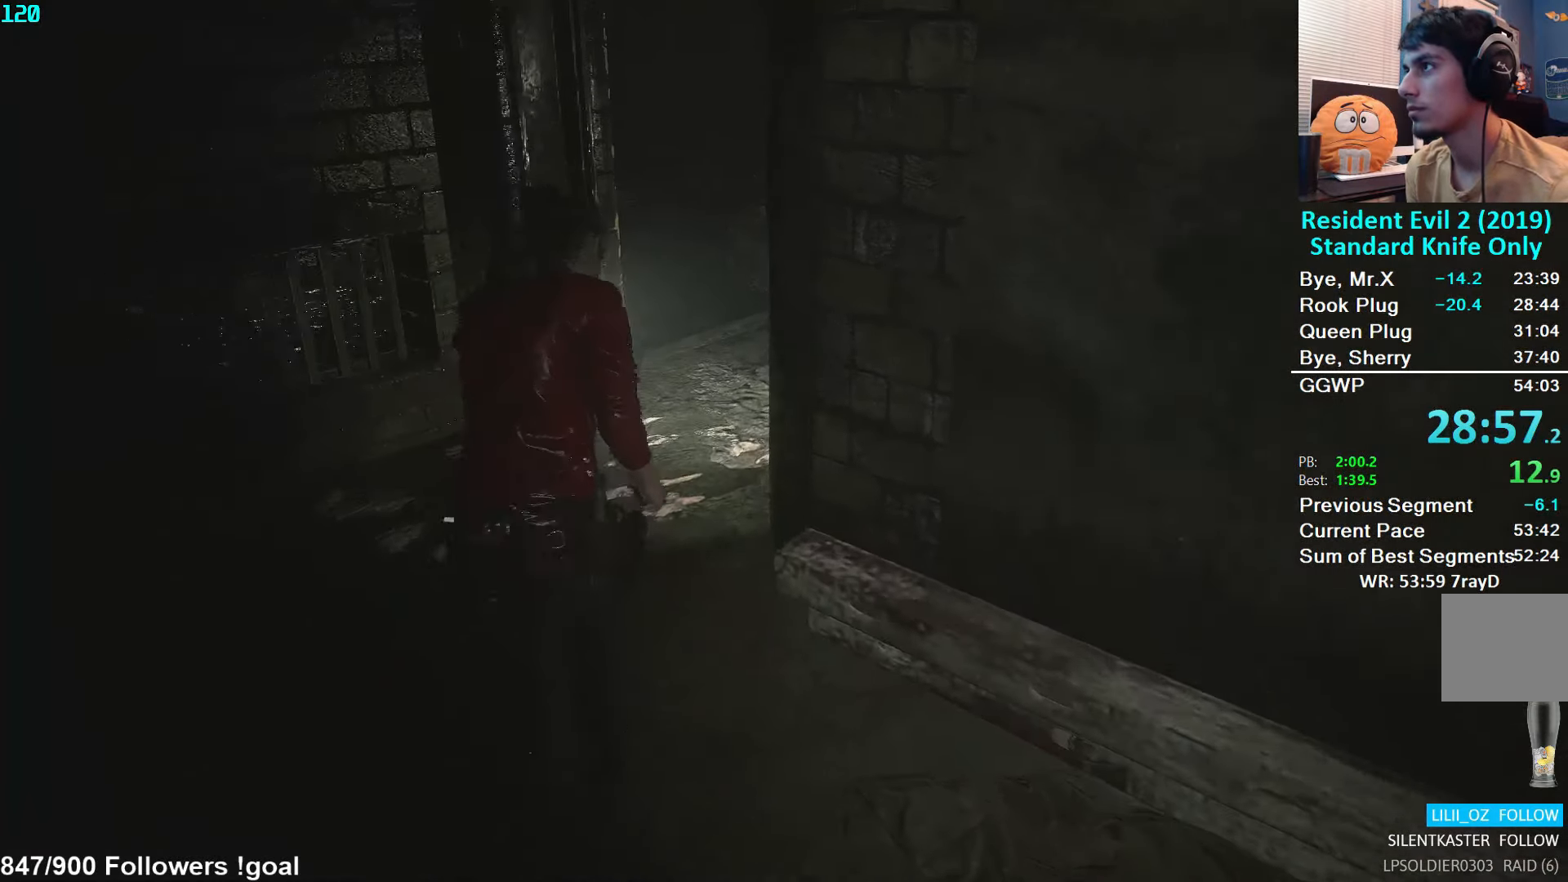
{"buttons": [], "left_stick": "up", "right_stick": "down-left", "events": []}
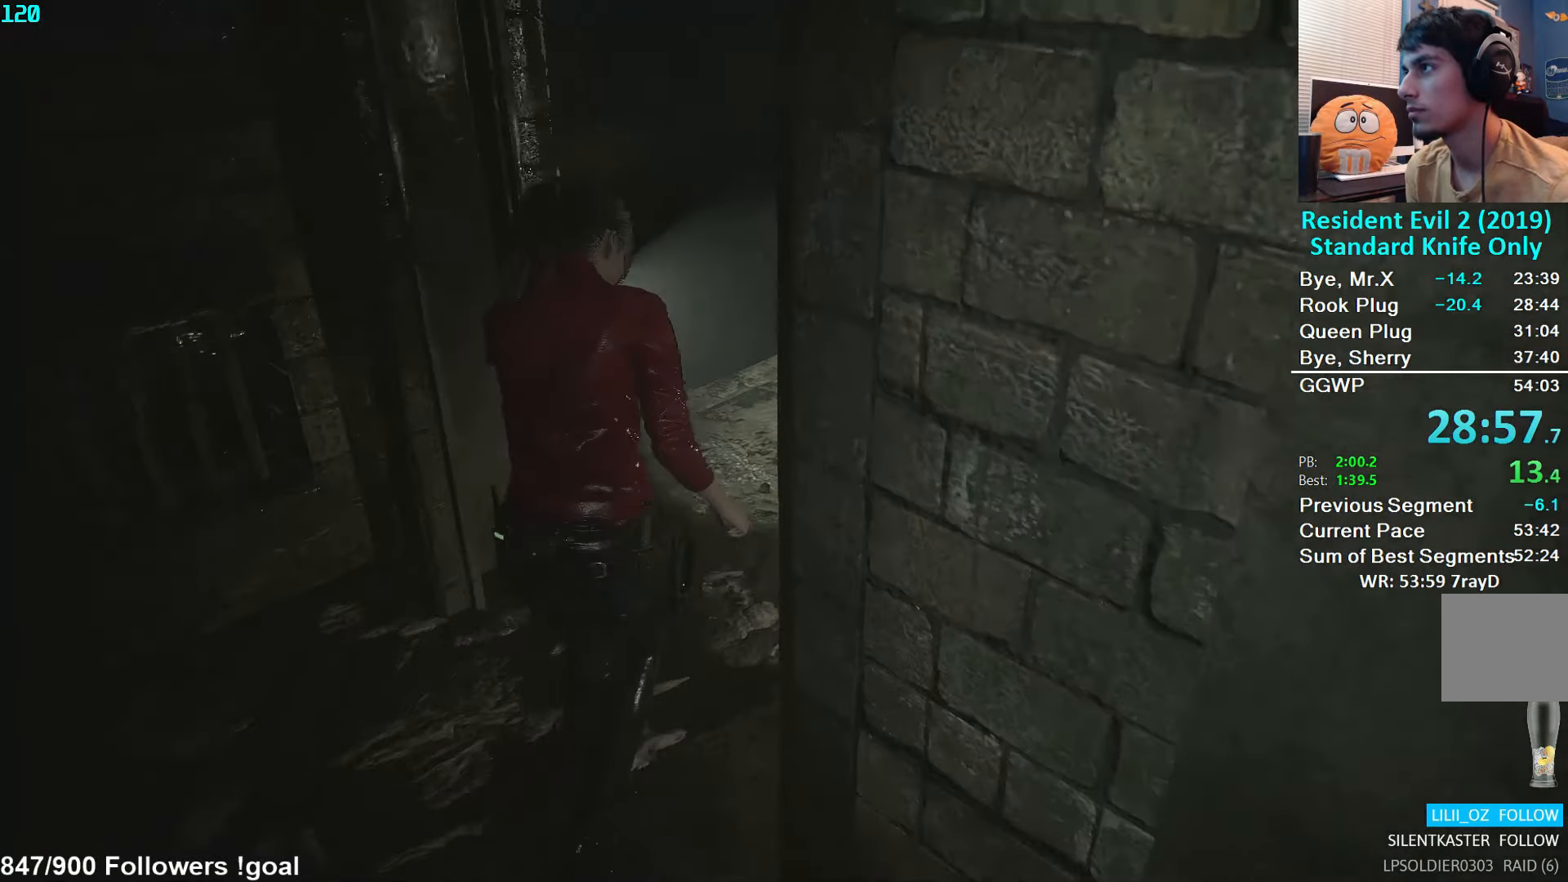
{"buttons": [], "left_stick": "up", "right_stick": "left", "events": [[183, "right_stick", "left"]]}
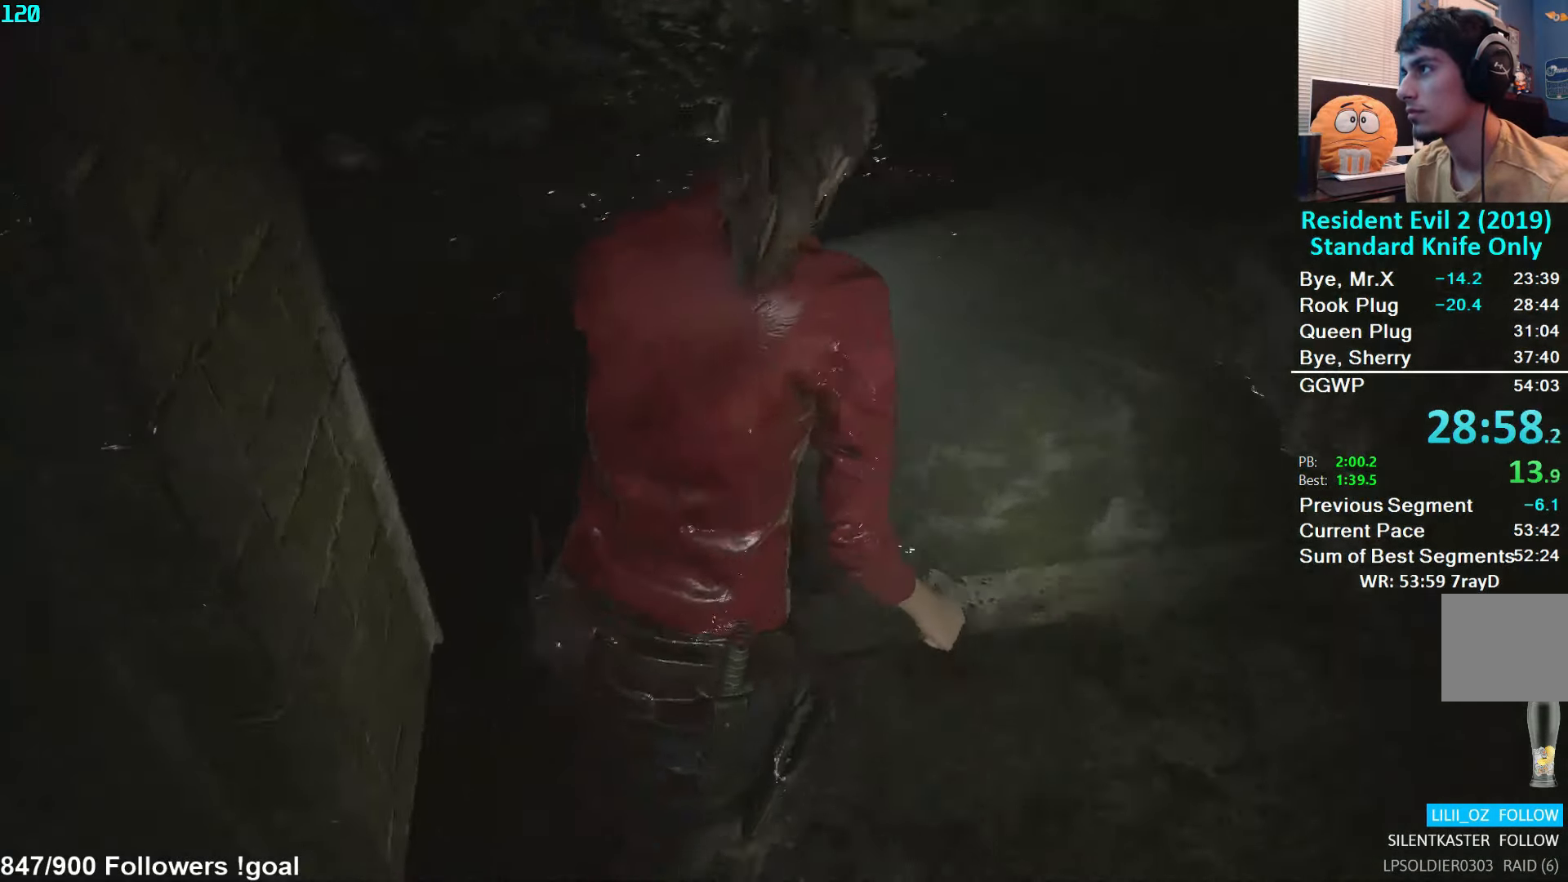
{"buttons": [], "left_stick": "up", "right_stick": "left", "events": [[233, "right_stick", "center"], [433, "right_stick", "left"]]}
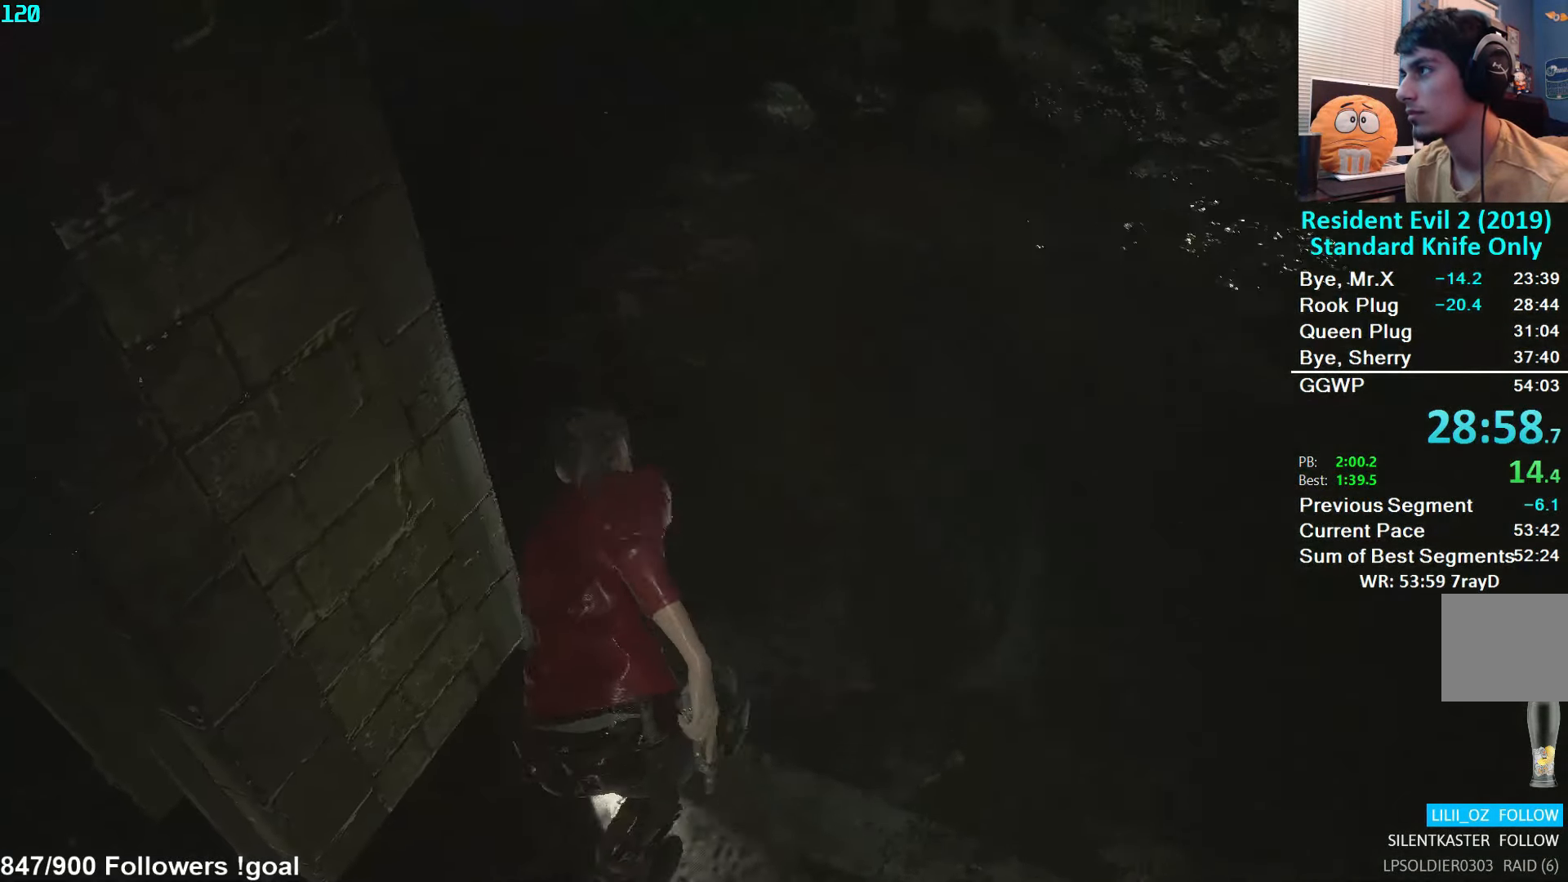
{"buttons": ["L3"], "left_stick": "up", "right_stick": "center", "events": [[16, "right_stick", "up-left"], [366, "right_stick", "center"], [483, "L3", "down"]]}
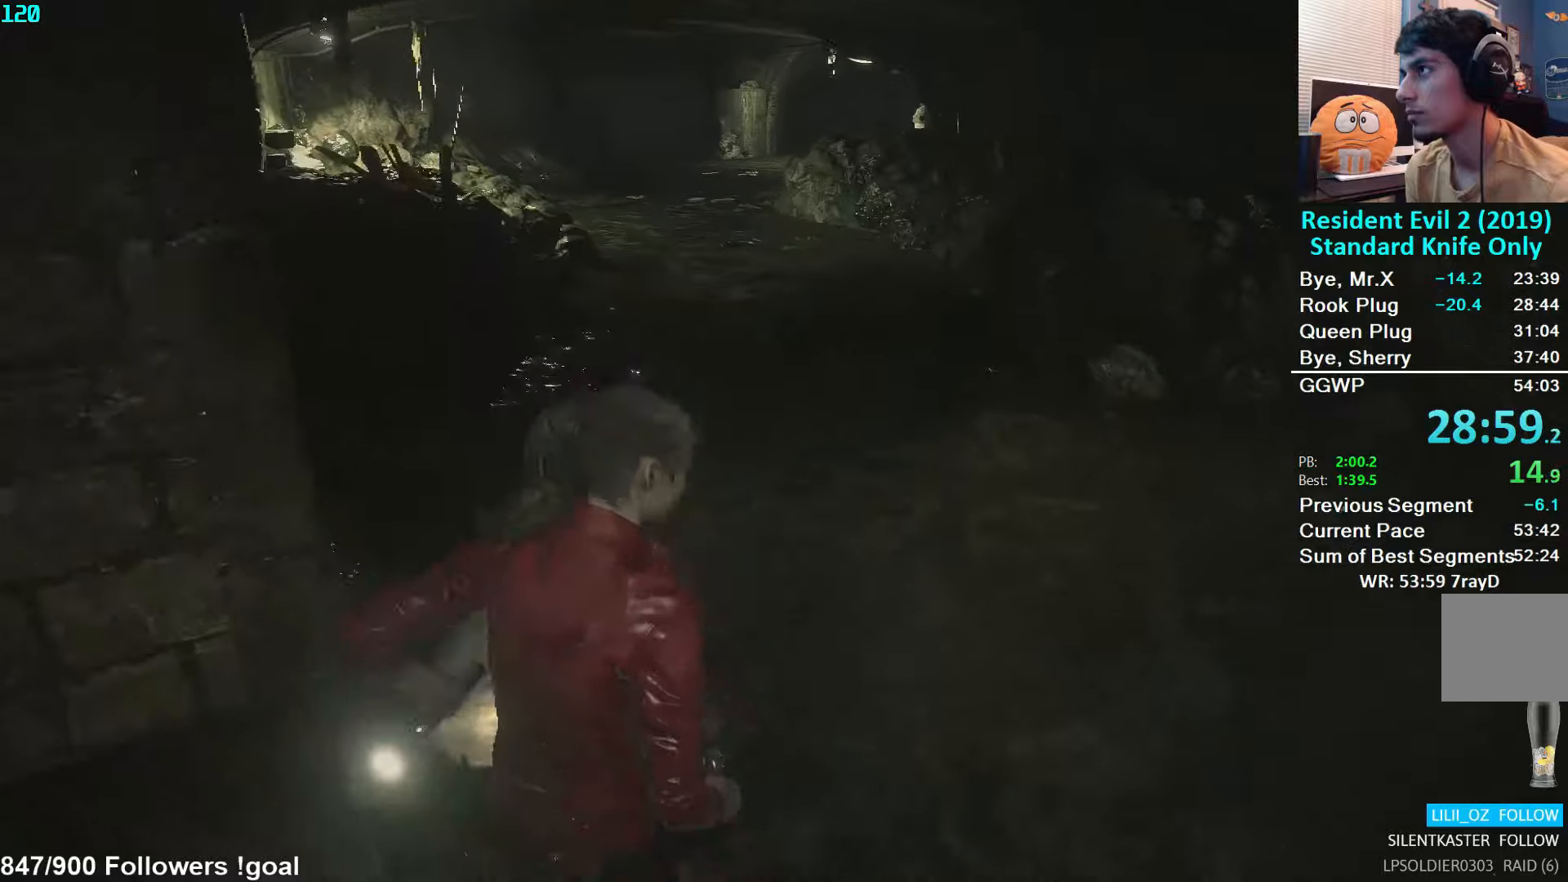
{"buttons": [], "left_stick": "up", "right_stick": "center", "events": [[83, "L3", "up"], [133, "L3", "down"], [250, "L3", "up"], [300, "L3", "down"], [433, "L3", "up"]]}
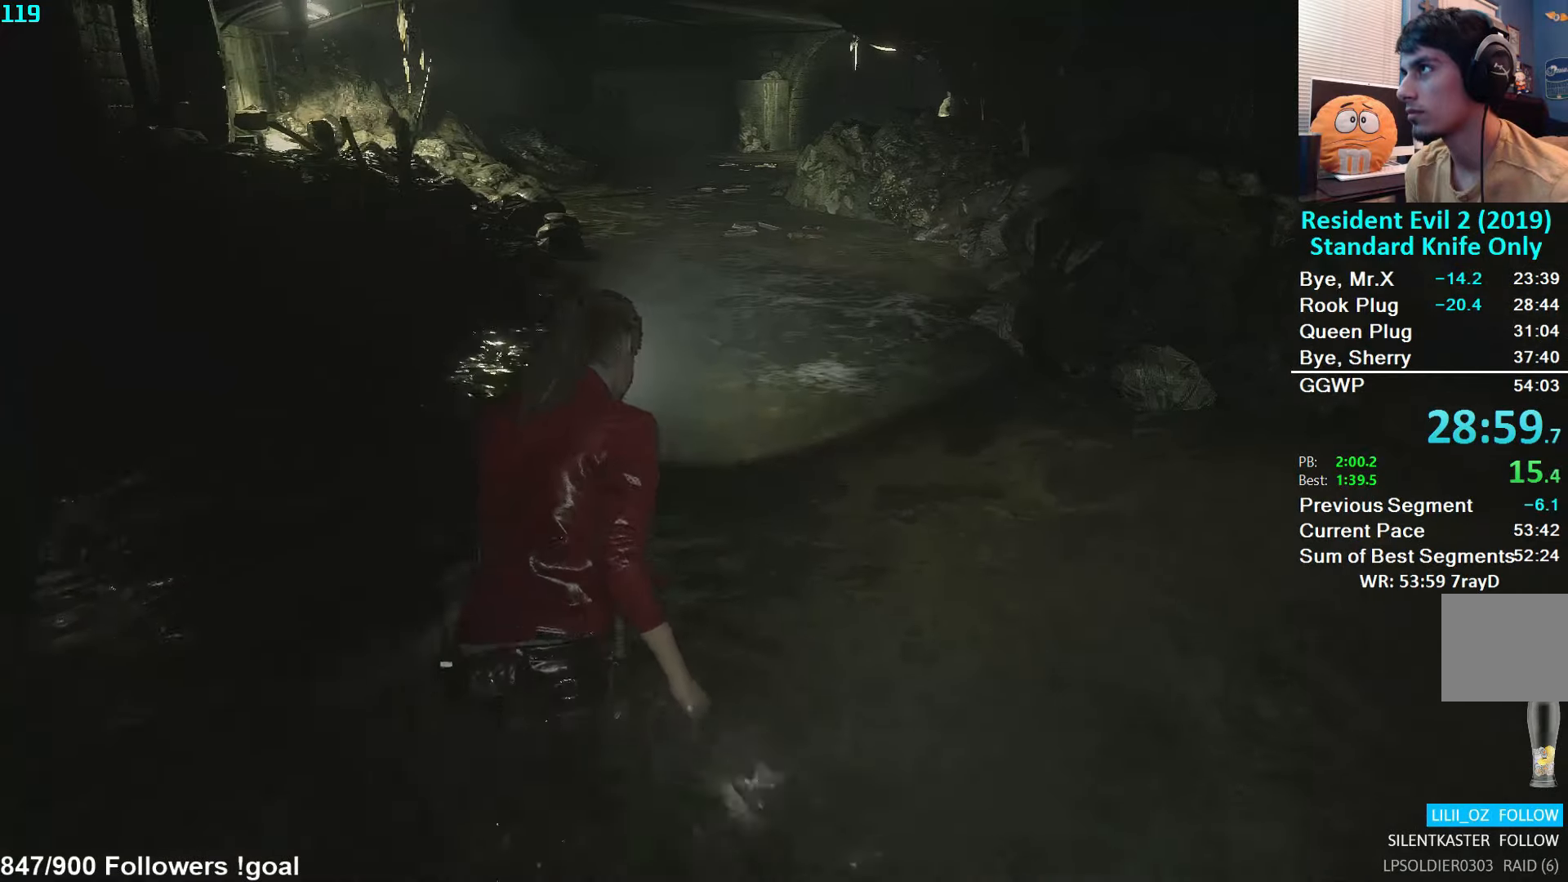
{"buttons": [], "left_stick": "up", "right_stick": "center", "events": []}
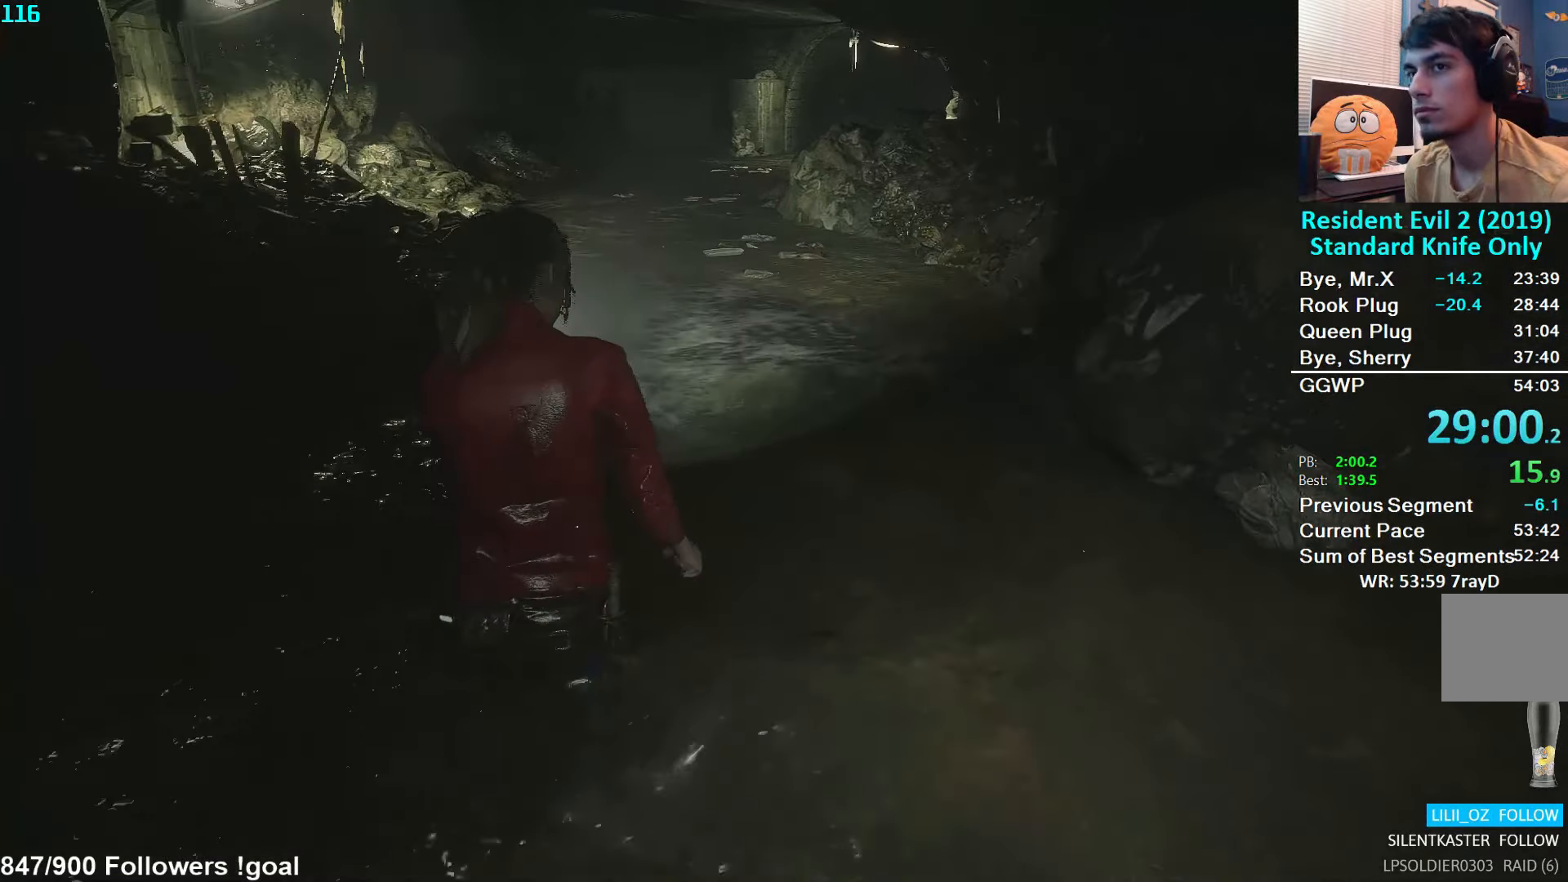
{"buttons": [], "left_stick": "up", "right_stick": "up-left", "events": [[333, "right_stick", "up-left"]]}
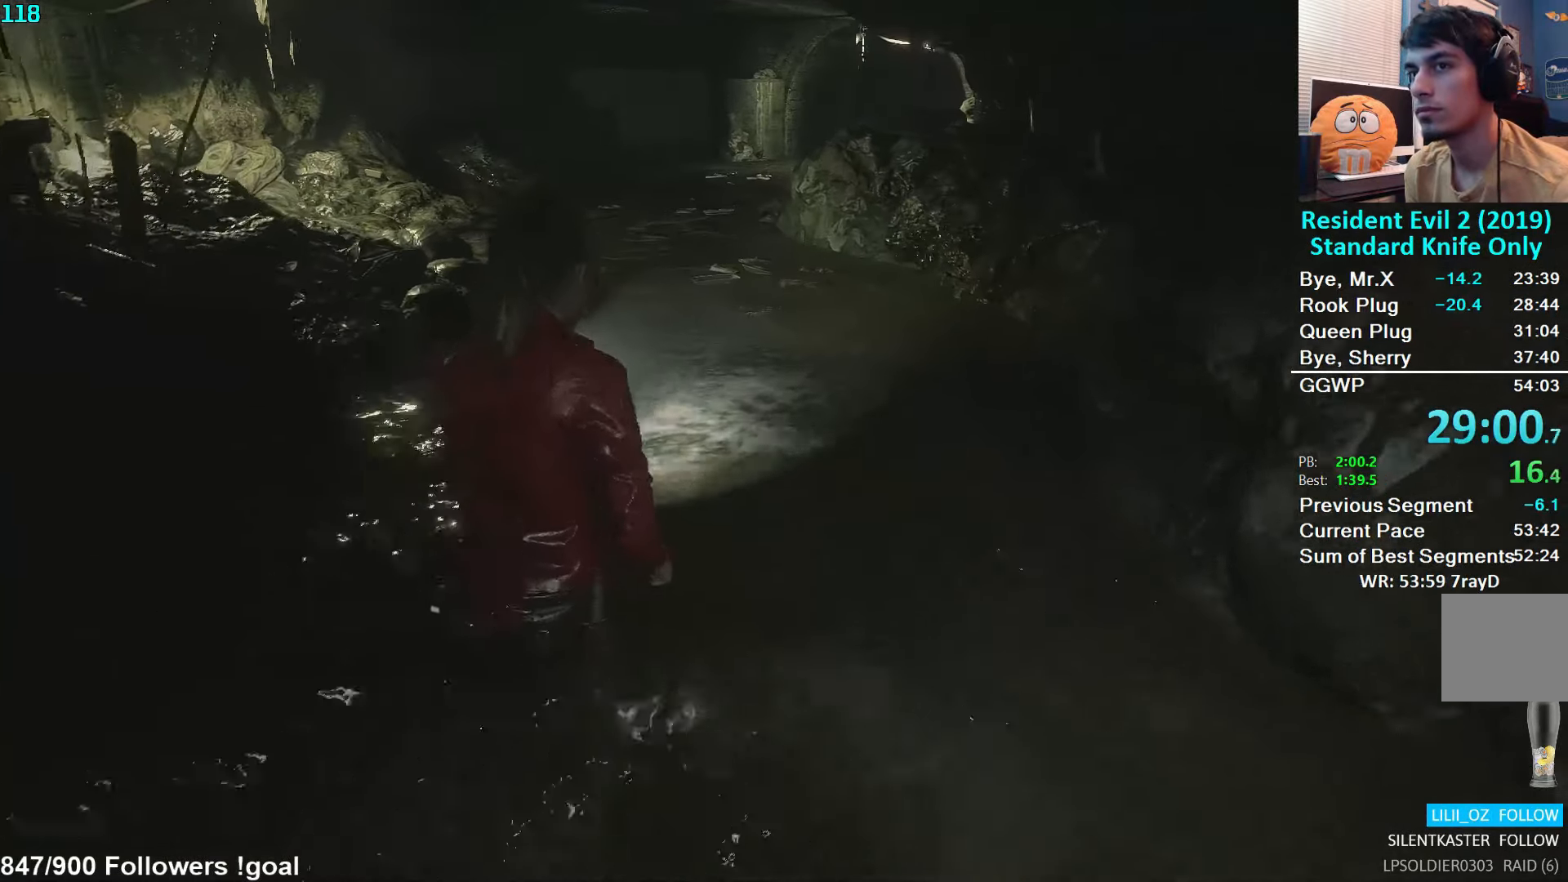
{"buttons": [], "left_stick": "up", "right_stick": "up", "events": [[250, "right_stick", "up"]]}
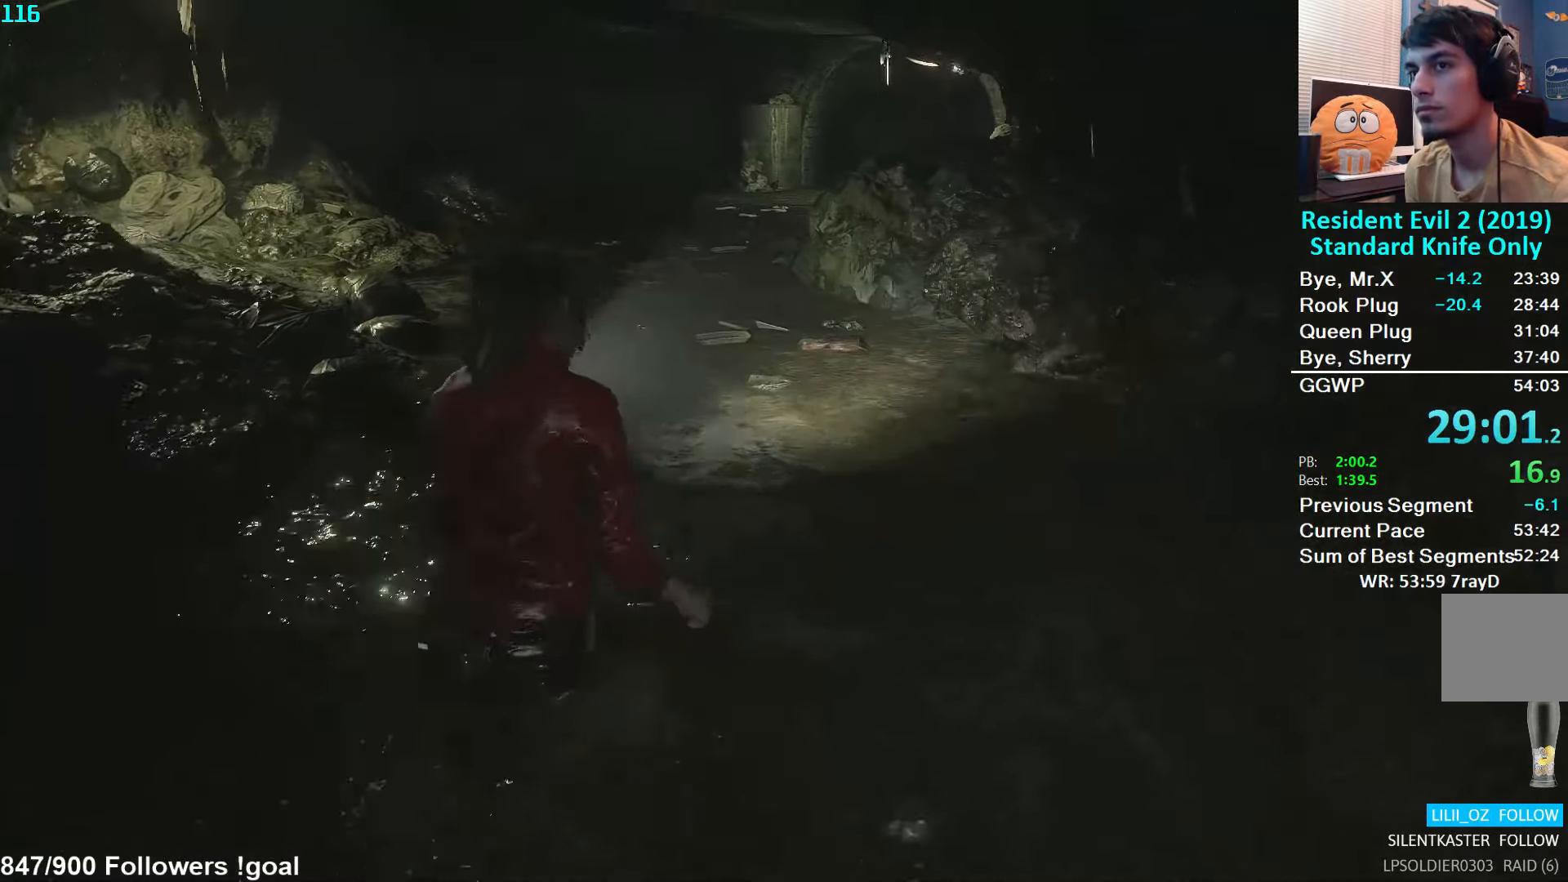
{"buttons": [], "left_stick": "up", "right_stick": "center", "events": [[233, "right_stick", "center"]]}
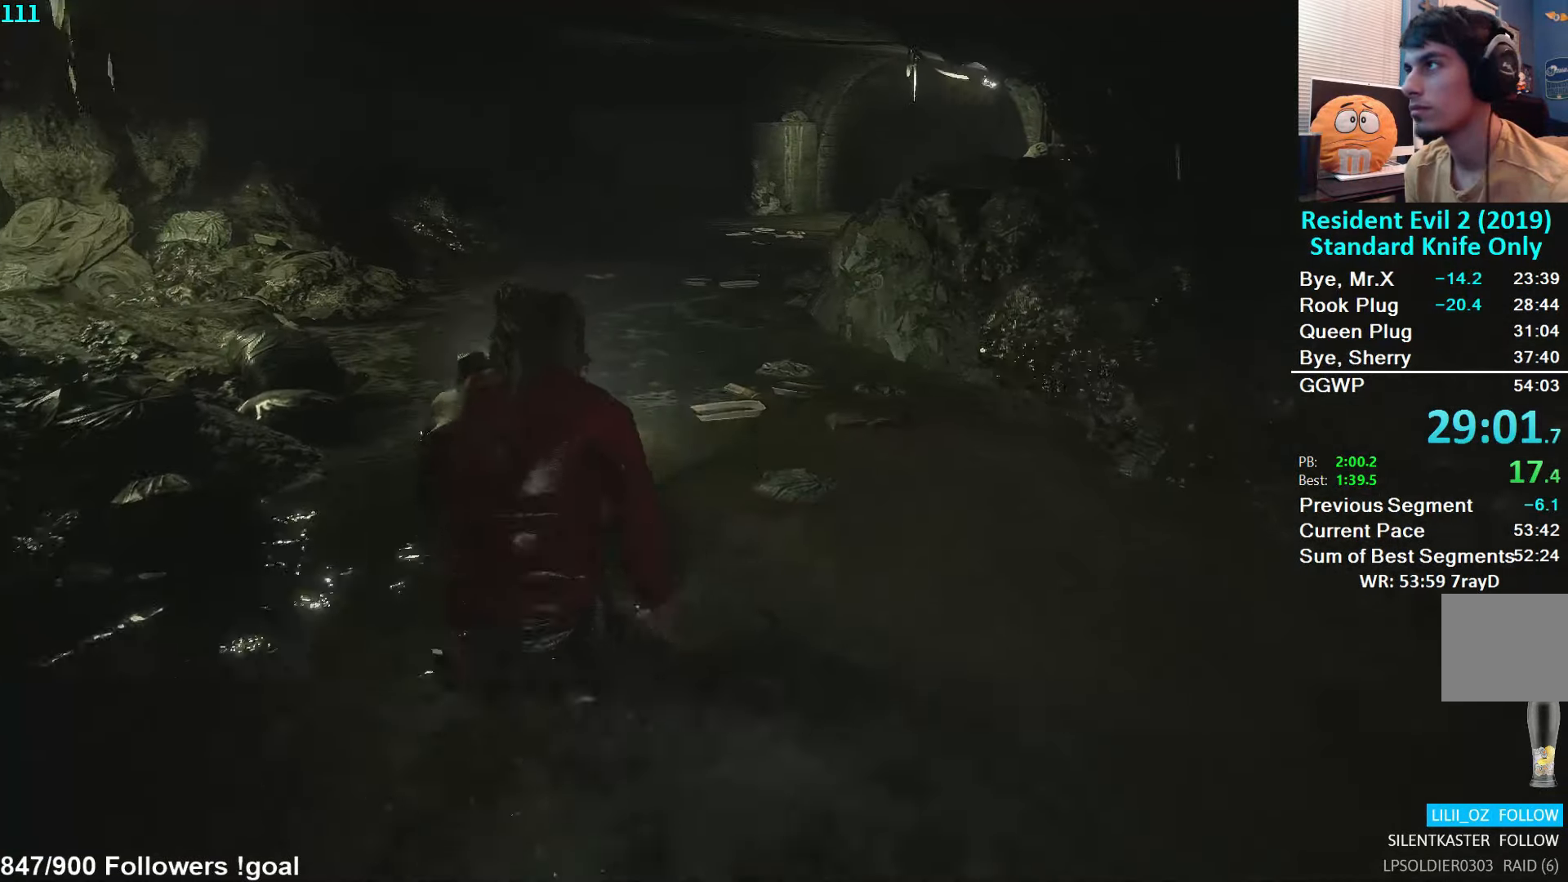
{"buttons": [], "left_stick": "up", "right_stick": "up", "events": [[133, "right_stick", "up"]]}
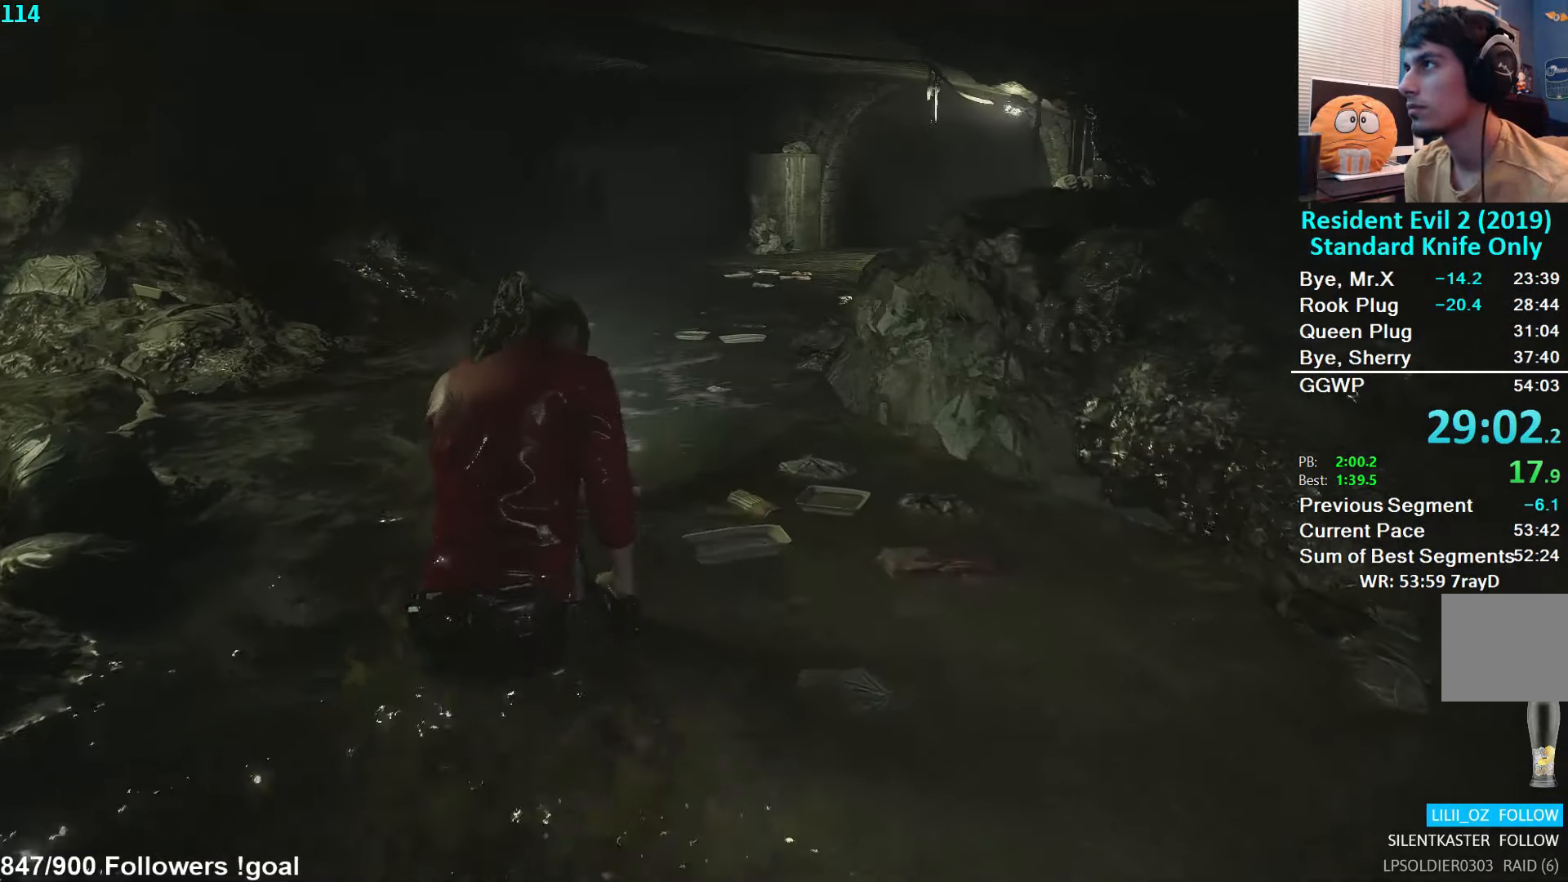
{"buttons": [], "left_stick": "up", "right_stick": "up", "events": []}
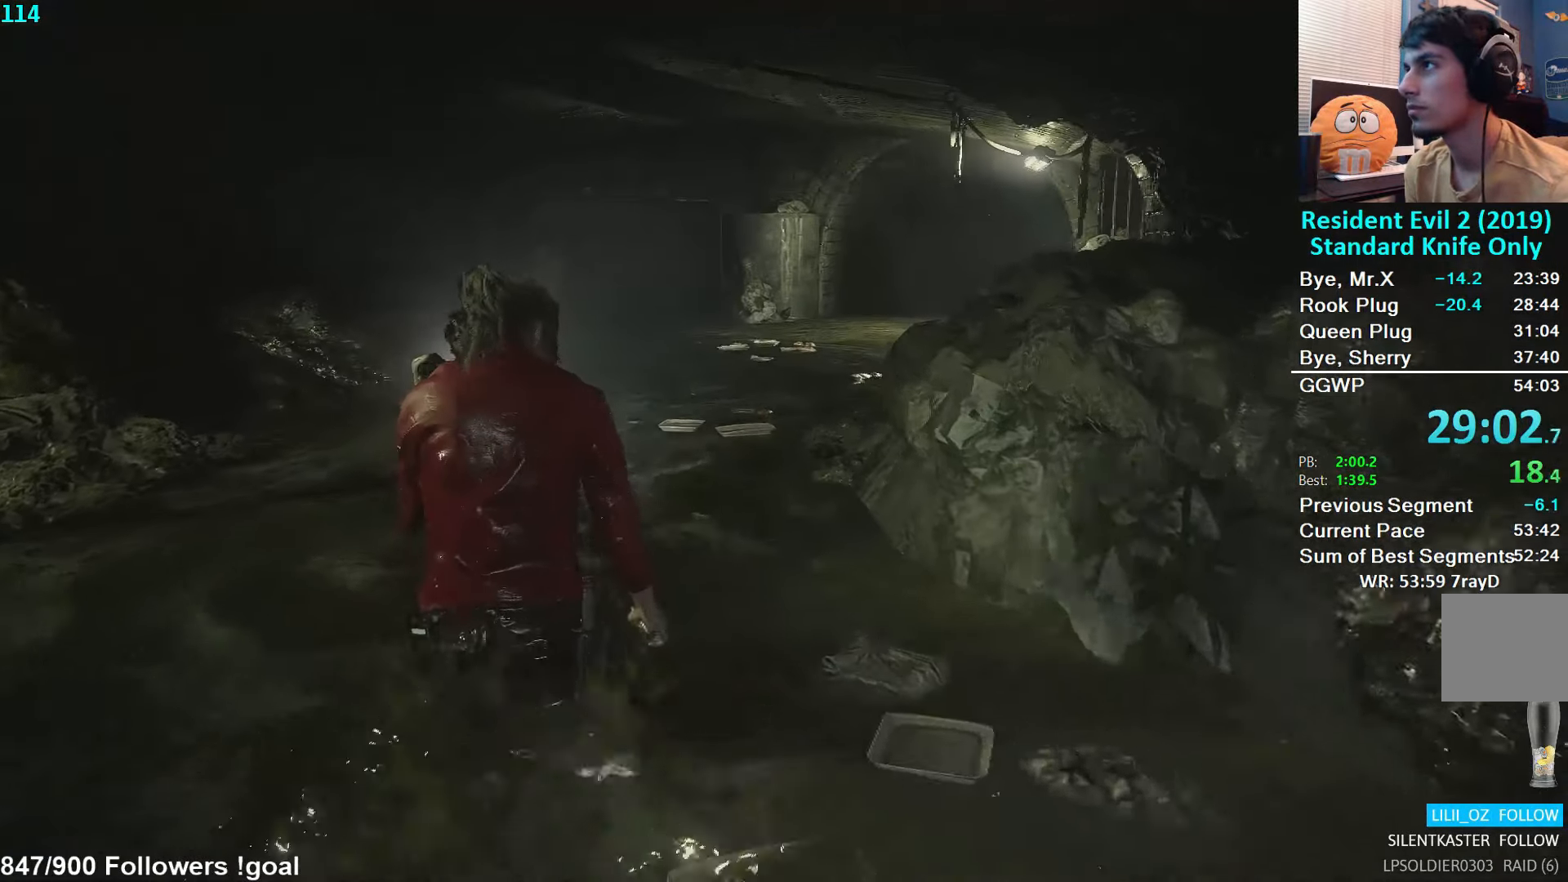
{"buttons": [], "left_stick": "up", "right_stick": "center", "events": [[33, "right_stick", "center"]]}
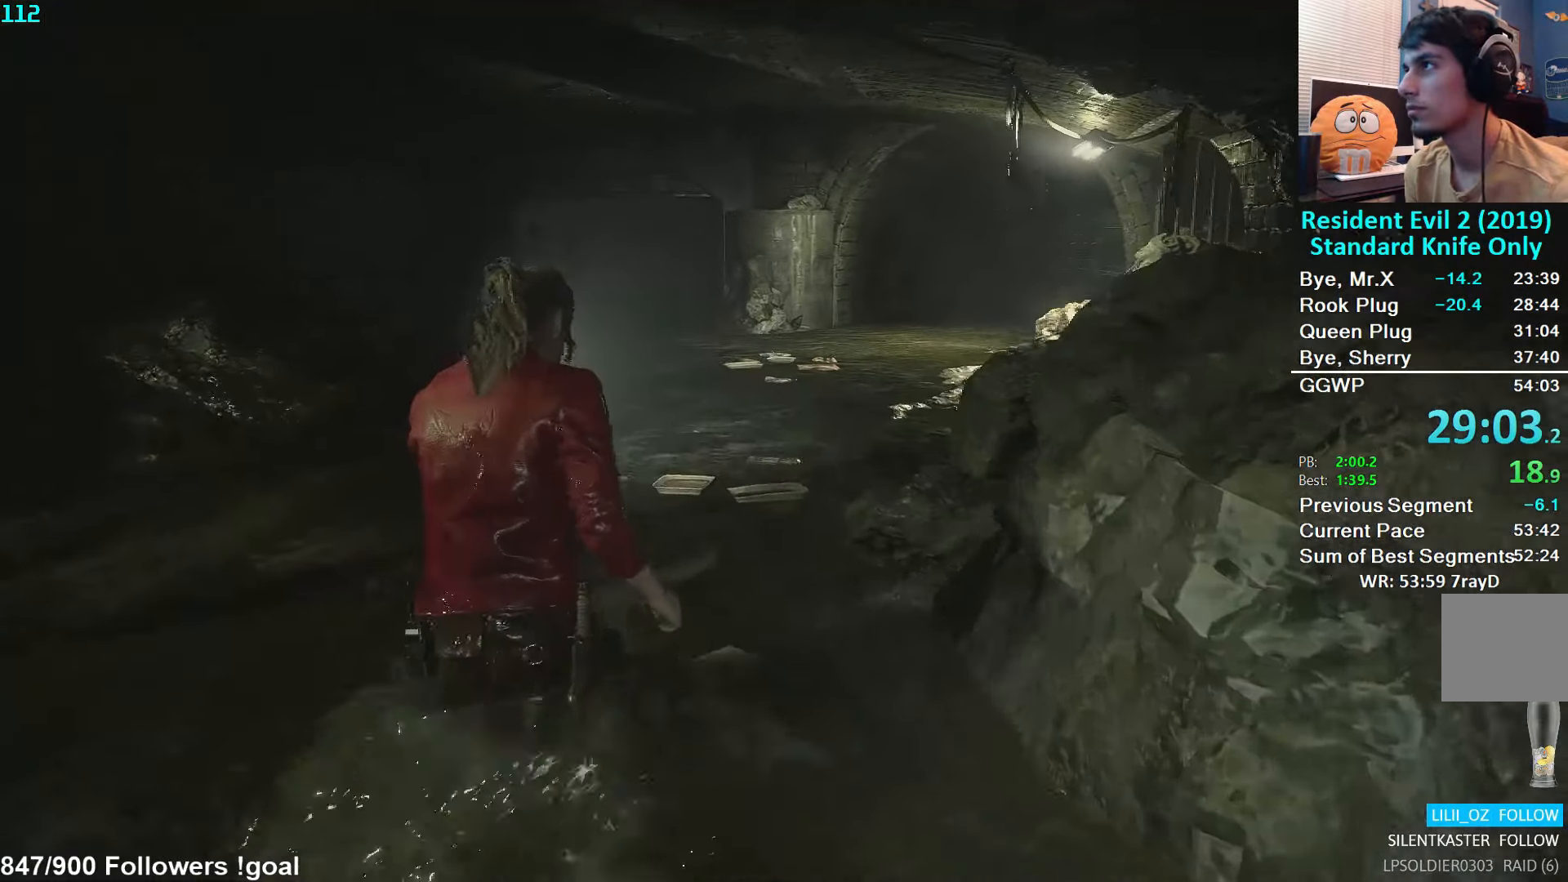
{"buttons": [], "left_stick": "up", "right_stick": "center", "events": []}